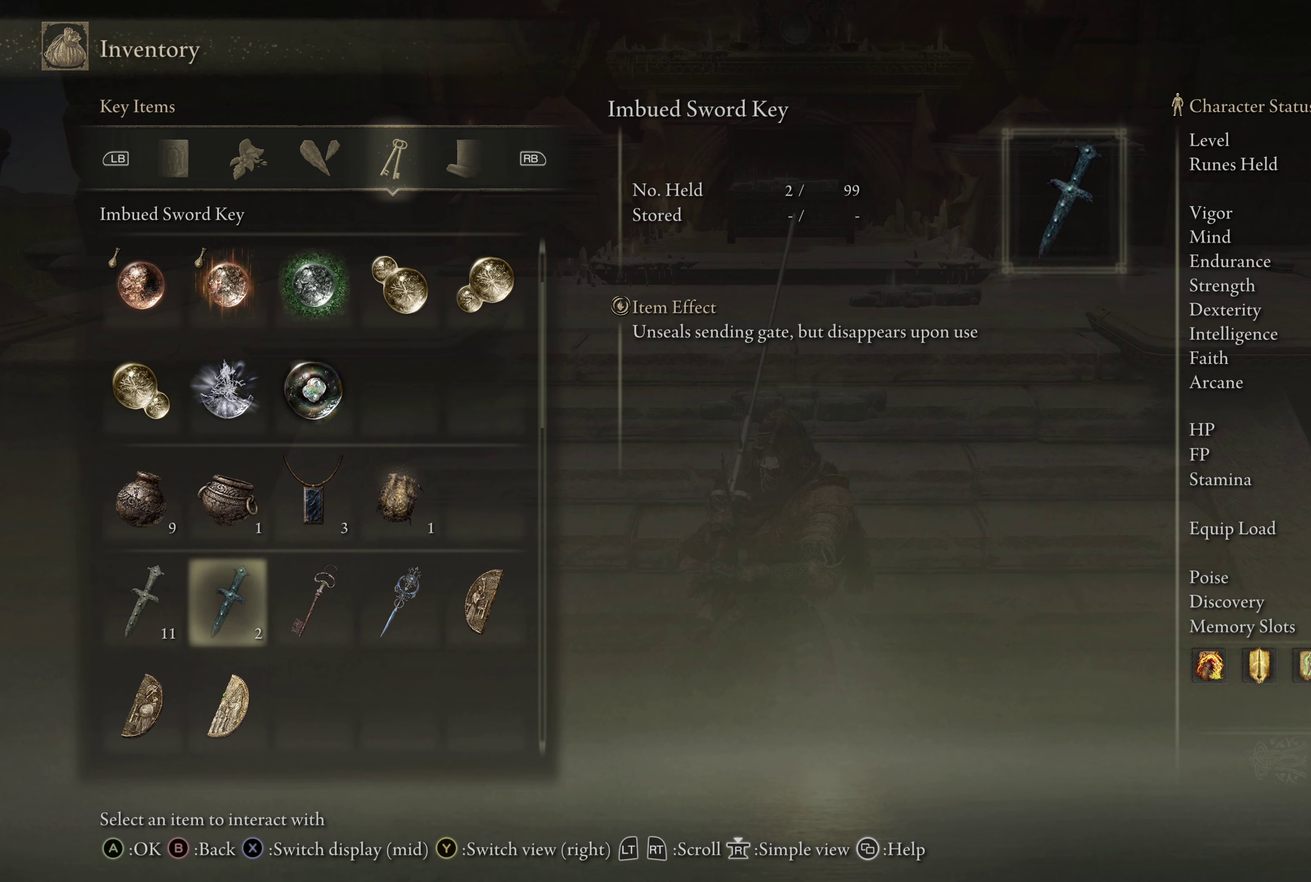
Gameplay with a controller (Xbox layout); each line is a JSON object with the inputs held at the frame after it (dt_ms = milliseconds from this image to that frame). "events" lists button and stick changes between this image and that frame as [ms after this image, input, new state], when the widget could be followed in between. Not read: L1.
{"dt_ms": 500, "buttons": ["START"], "left_stick": "center", "right_stick": "center", "events": [[483, "START", "down"]]}
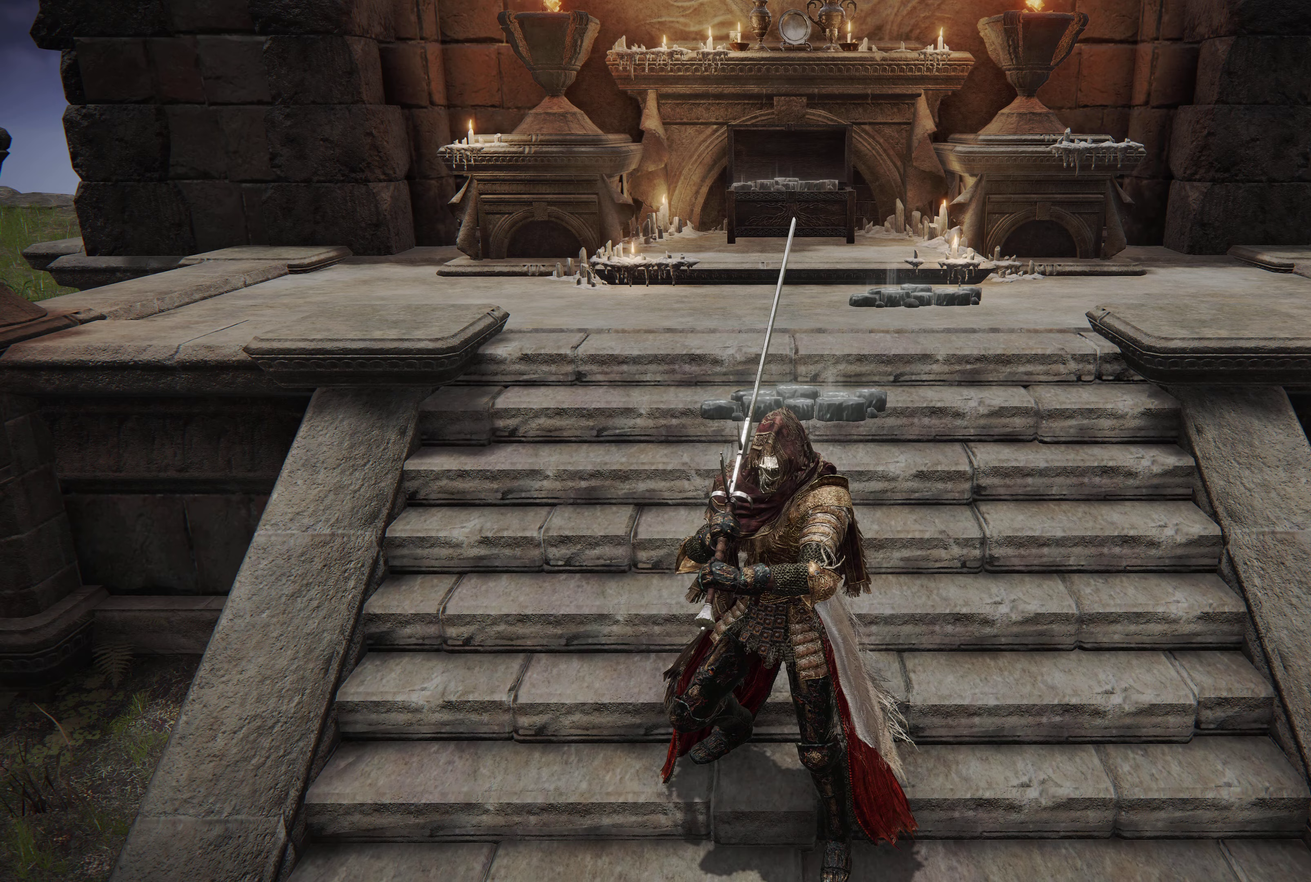
{"dt_ms": 500, "buttons": [], "left_stick": "center", "right_stick": "center", "events": [[117, "START", "up"]]}
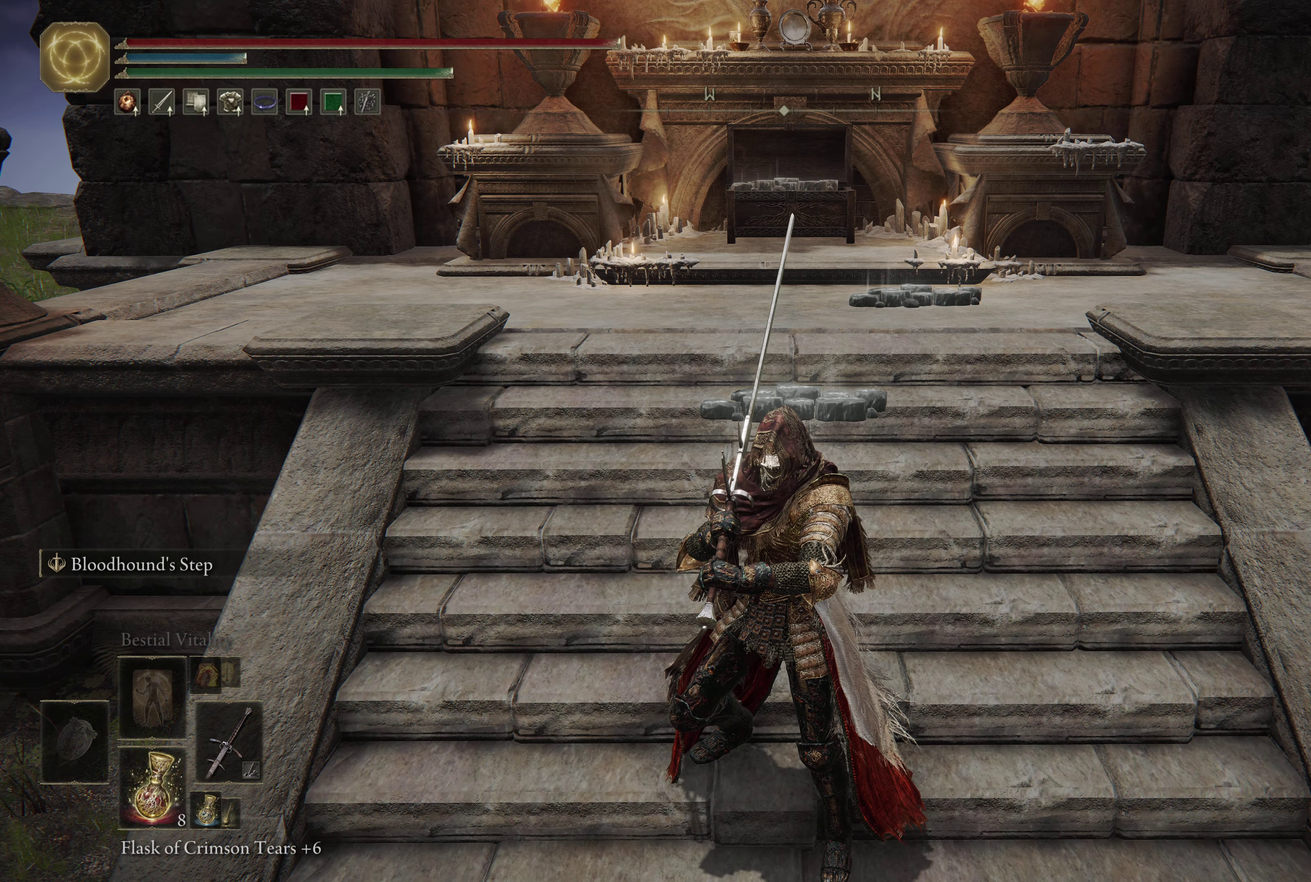
{"dt_ms": 500, "buttons": [], "left_stick": "up-right", "right_stick": "center", "events": [[483, "left_stick", "up-right"]]}
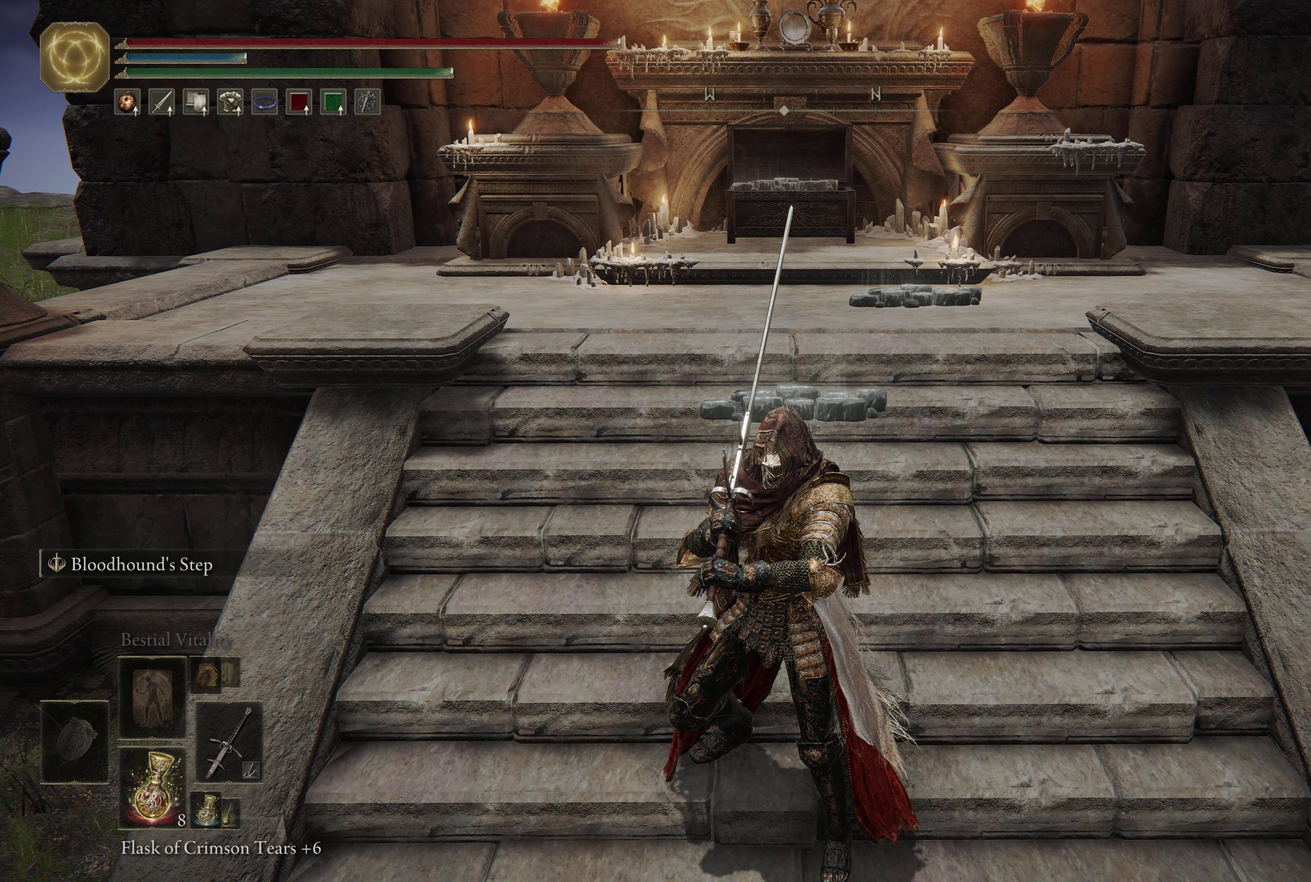
{"dt_ms": 500, "buttons": [], "left_stick": "center", "right_stick": "center", "events": [[233, "left_stick", "center"], [250, "right_stick", "left"], [483, "right_stick", "center"]]}
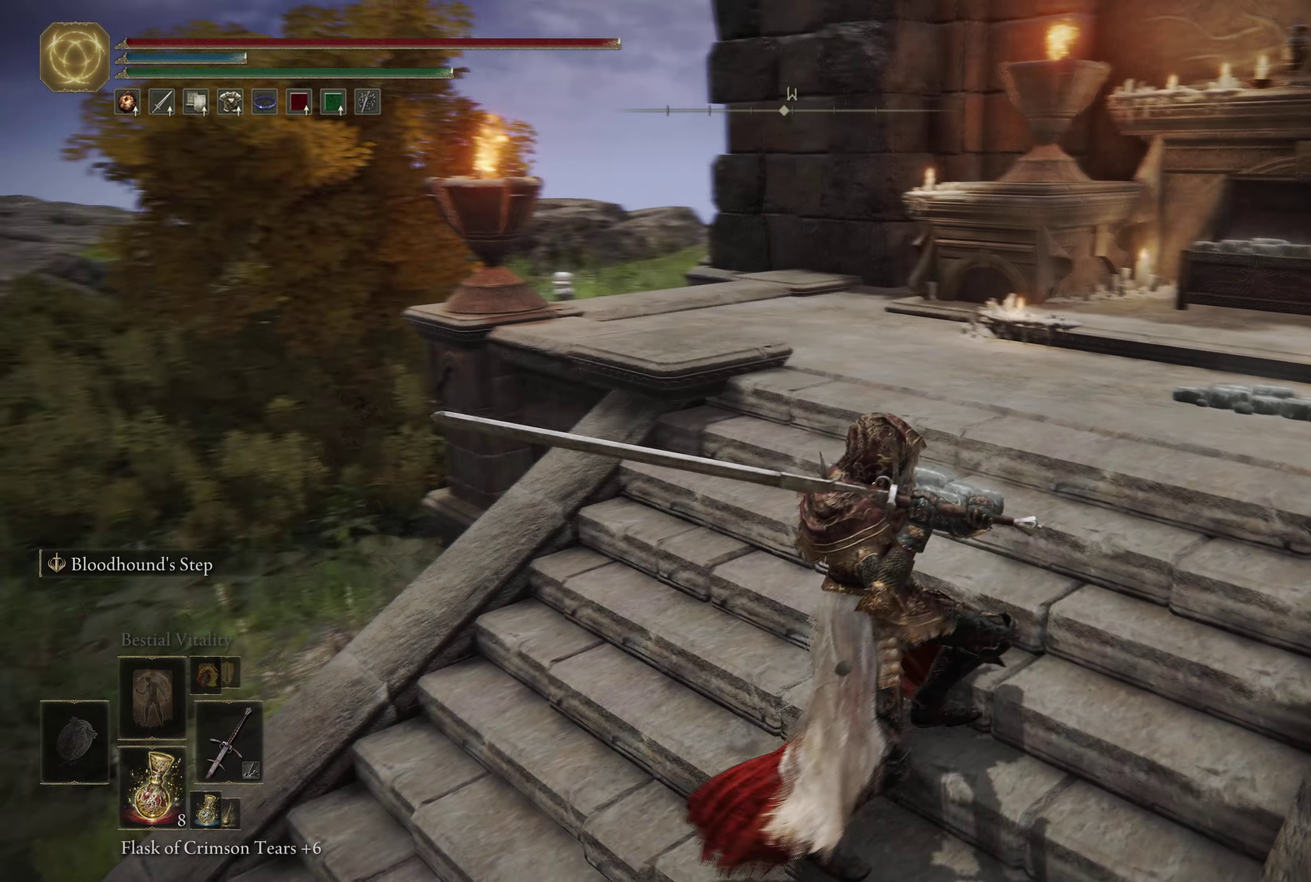
{"dt_ms": 600, "buttons": [], "left_stick": "left", "right_stick": "down-left", "events": [[333, "right_stick", "down-left"], [533, "left_stick", "left"]]}
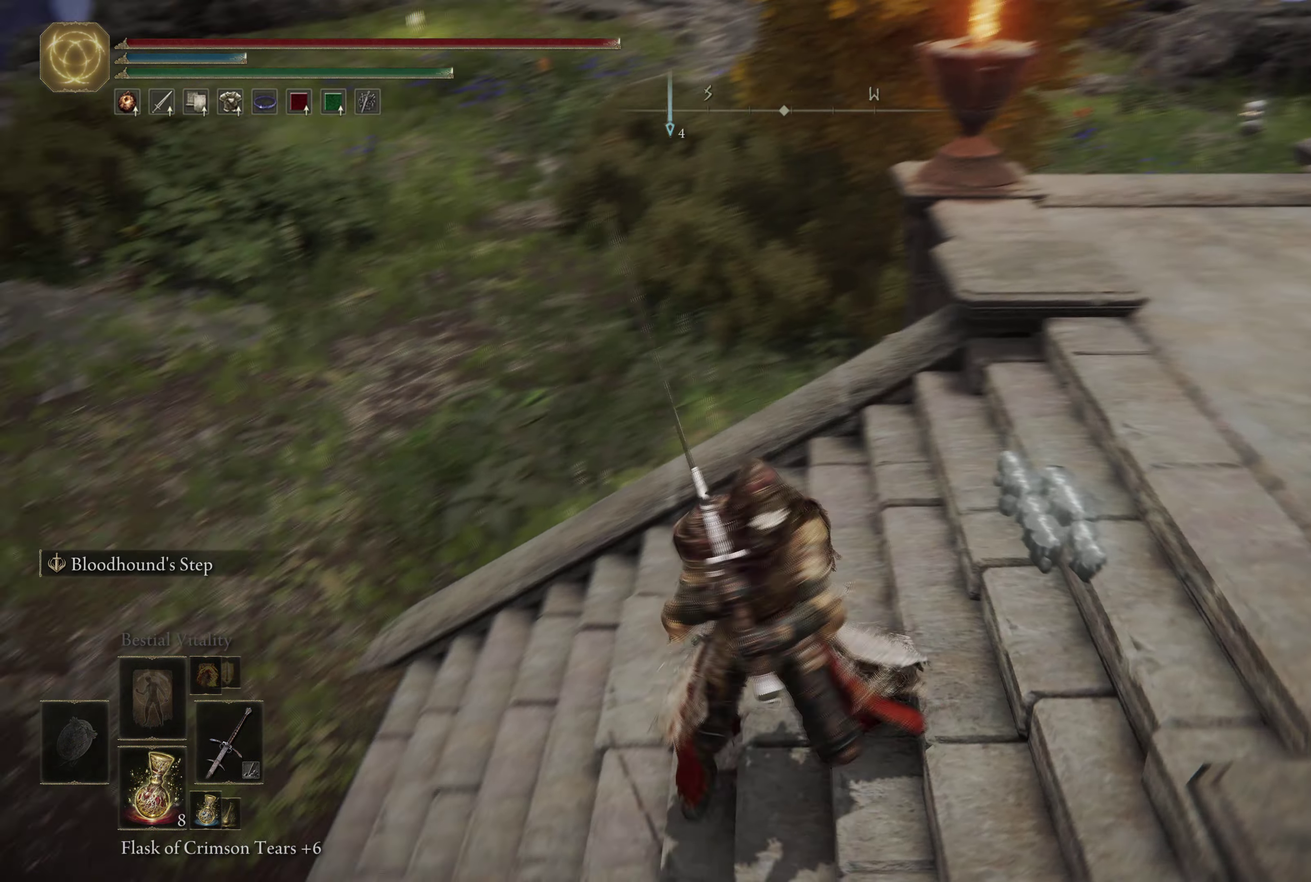
{"dt_ms": 600, "buttons": [], "left_stick": "right", "right_stick": "right", "events": [[100, "left_stick", "center"], [200, "right_stick", "center"], [300, "right_stick", "up"], [383, "right_stick", "center"], [417, "left_stick", "right"], [600, "right_stick", "right"]]}
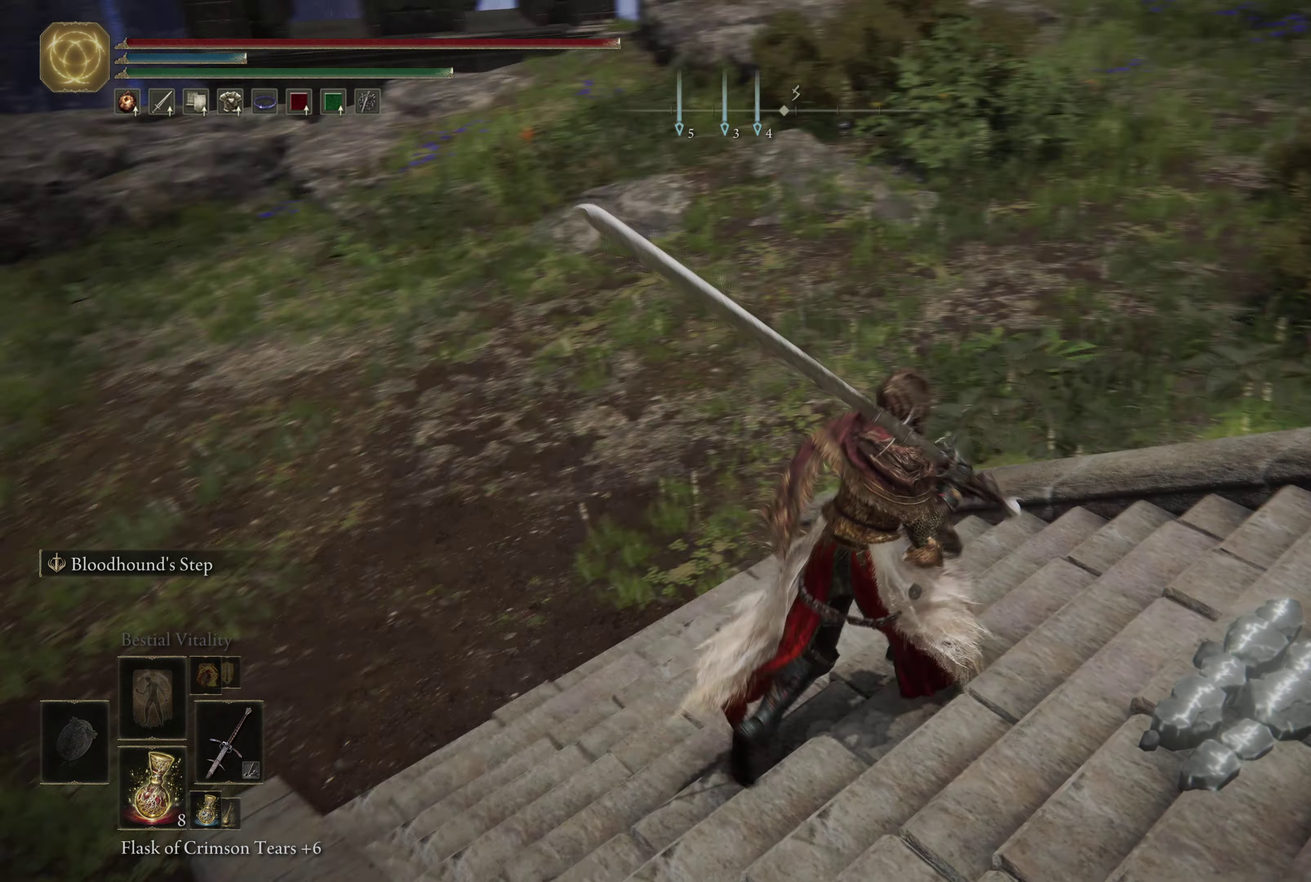
{"dt_ms": 300, "buttons": ["B"], "left_stick": "up-right", "right_stick": "center", "events": [[17, "left_stick", "up-right"], [267, "right_stick", "center"], [283, "B", "down"]]}
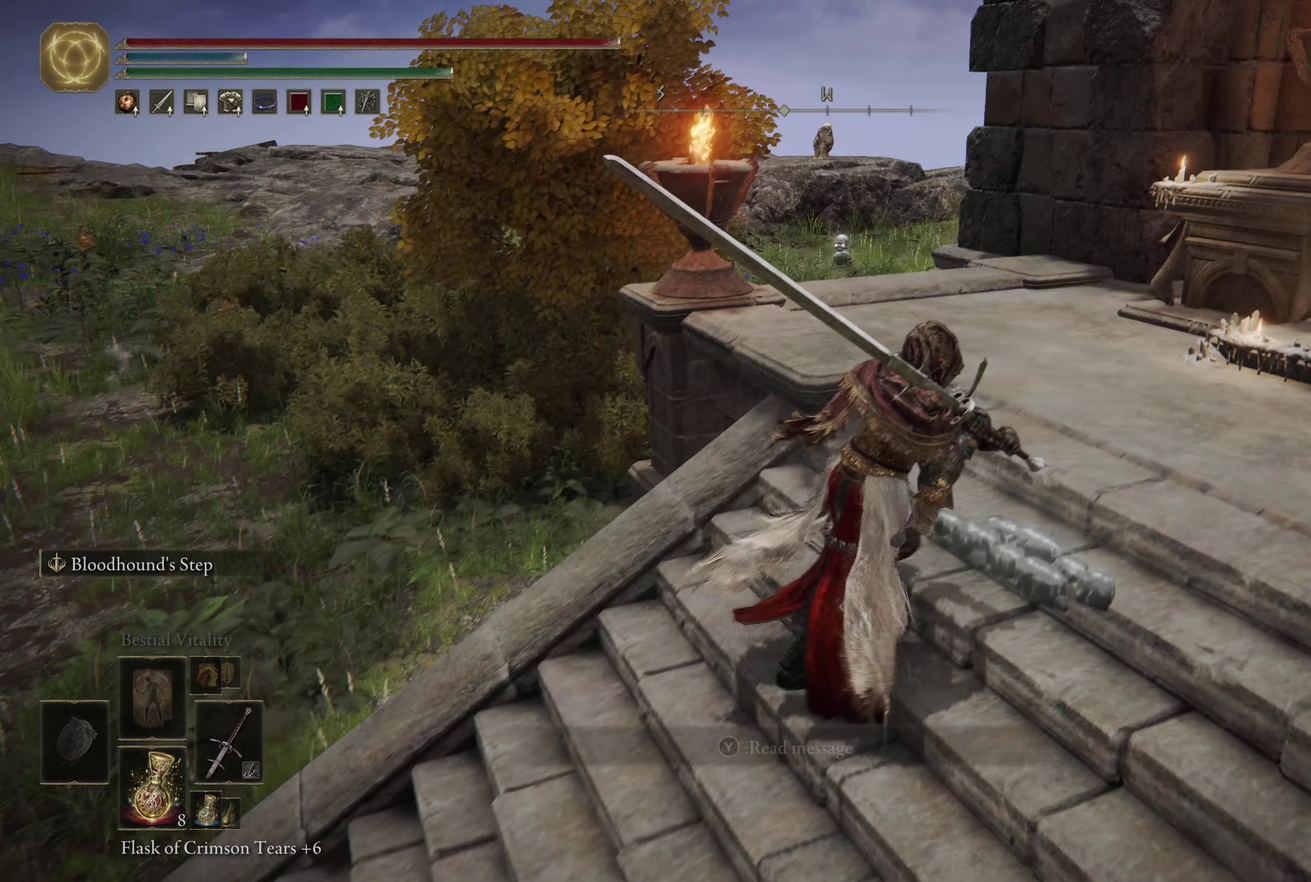
{"dt_ms": 300, "buttons": ["B"], "left_stick": "up", "right_stick": "center", "events": [[183, "left_stick", "up"]]}
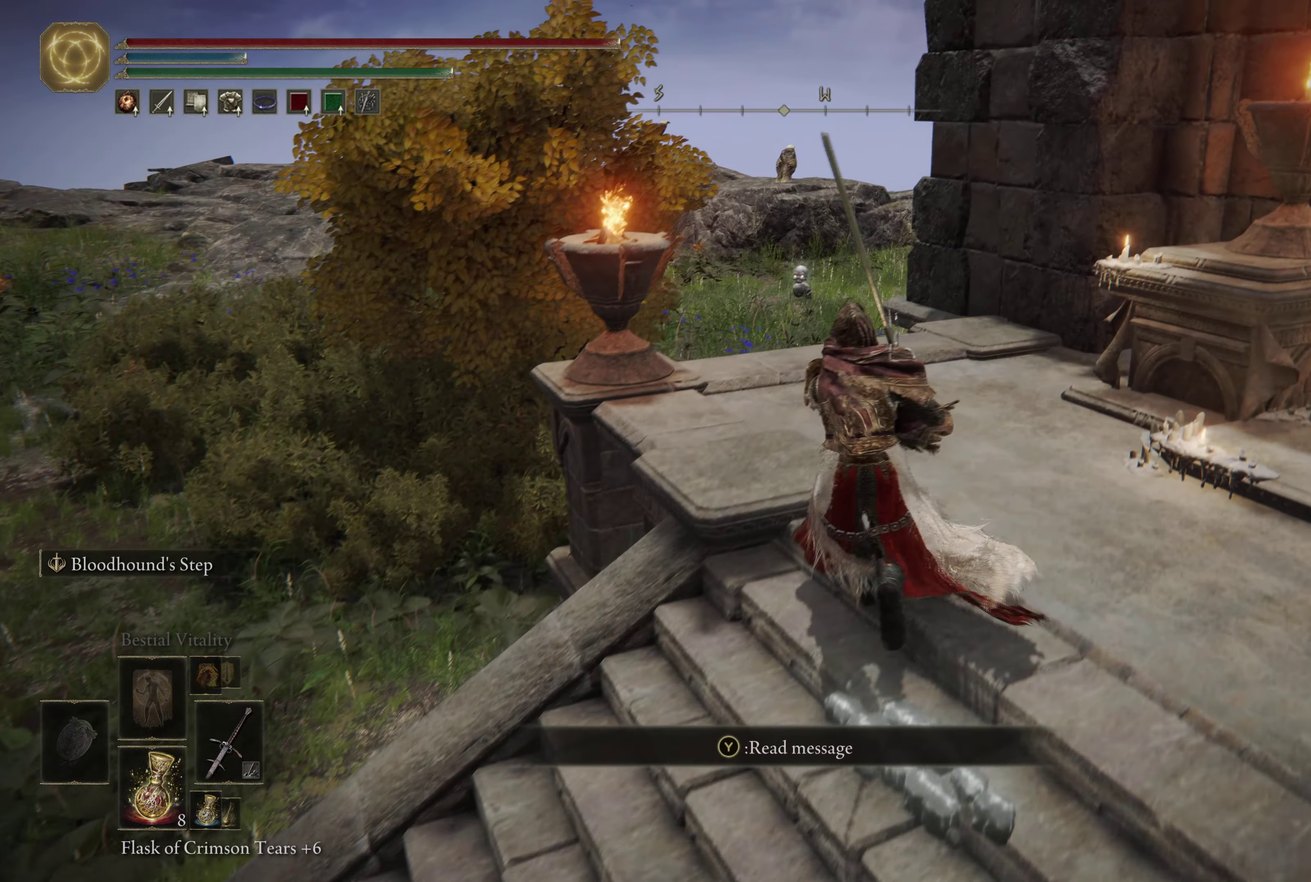
{"dt_ms": 600, "buttons": ["B"], "left_stick": "up", "right_stick": "center", "events": []}
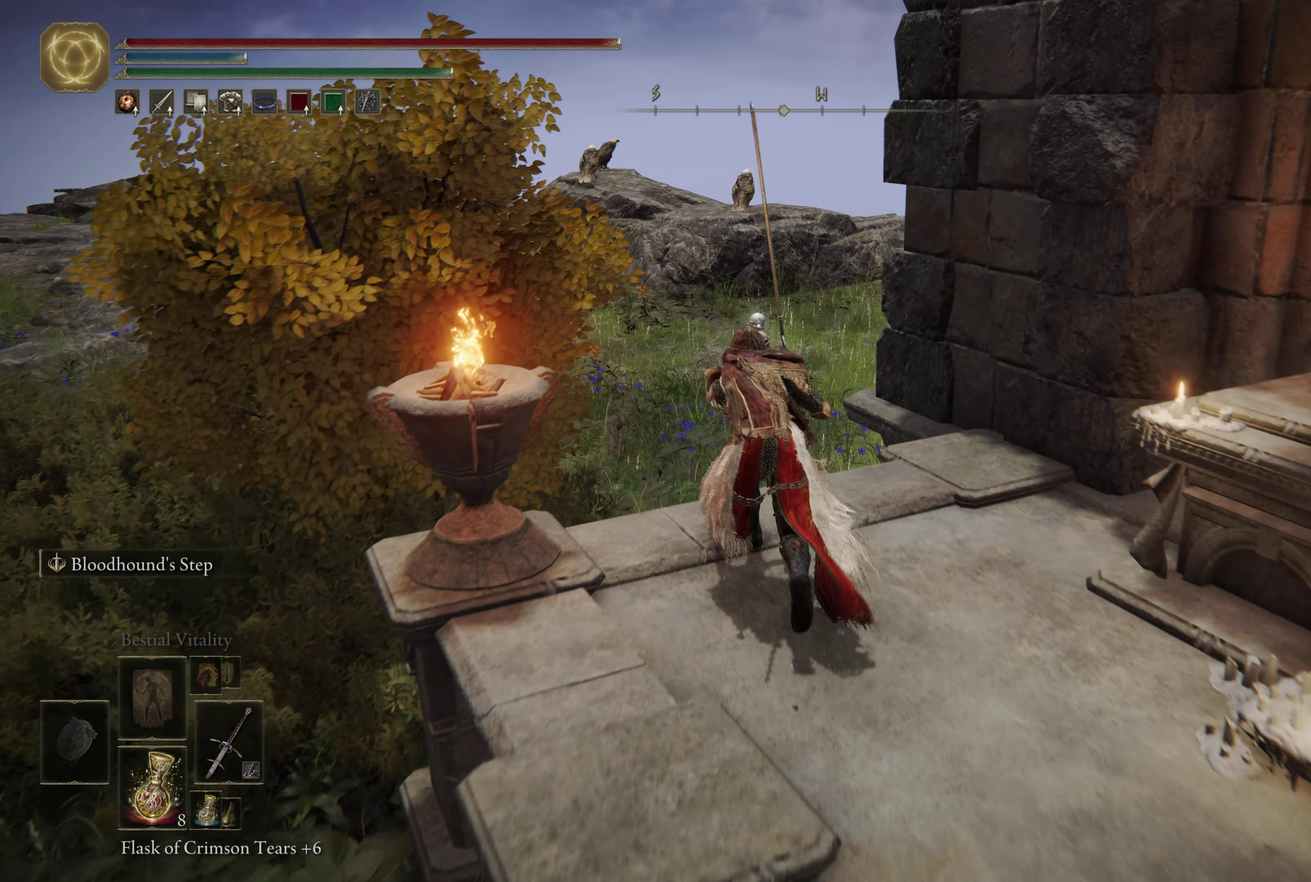
{"dt_ms": 500, "buttons": ["B"], "left_stick": "up", "right_stick": "center", "events": [[217, "A", "down"], [367, "A", "up"]]}
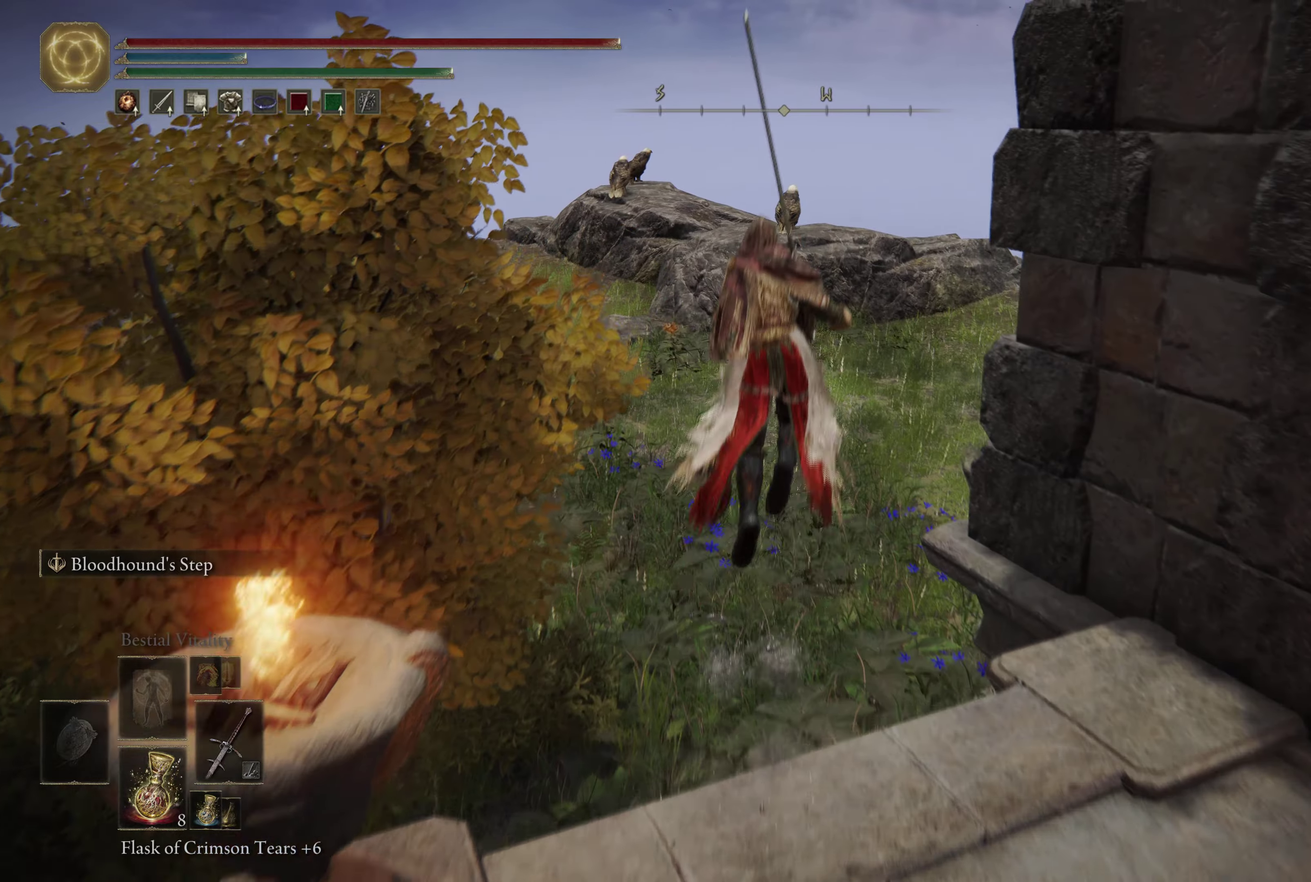
{"dt_ms": 600, "buttons": [], "left_stick": "up", "right_stick": "center", "events": [[334, "B", "up"]]}
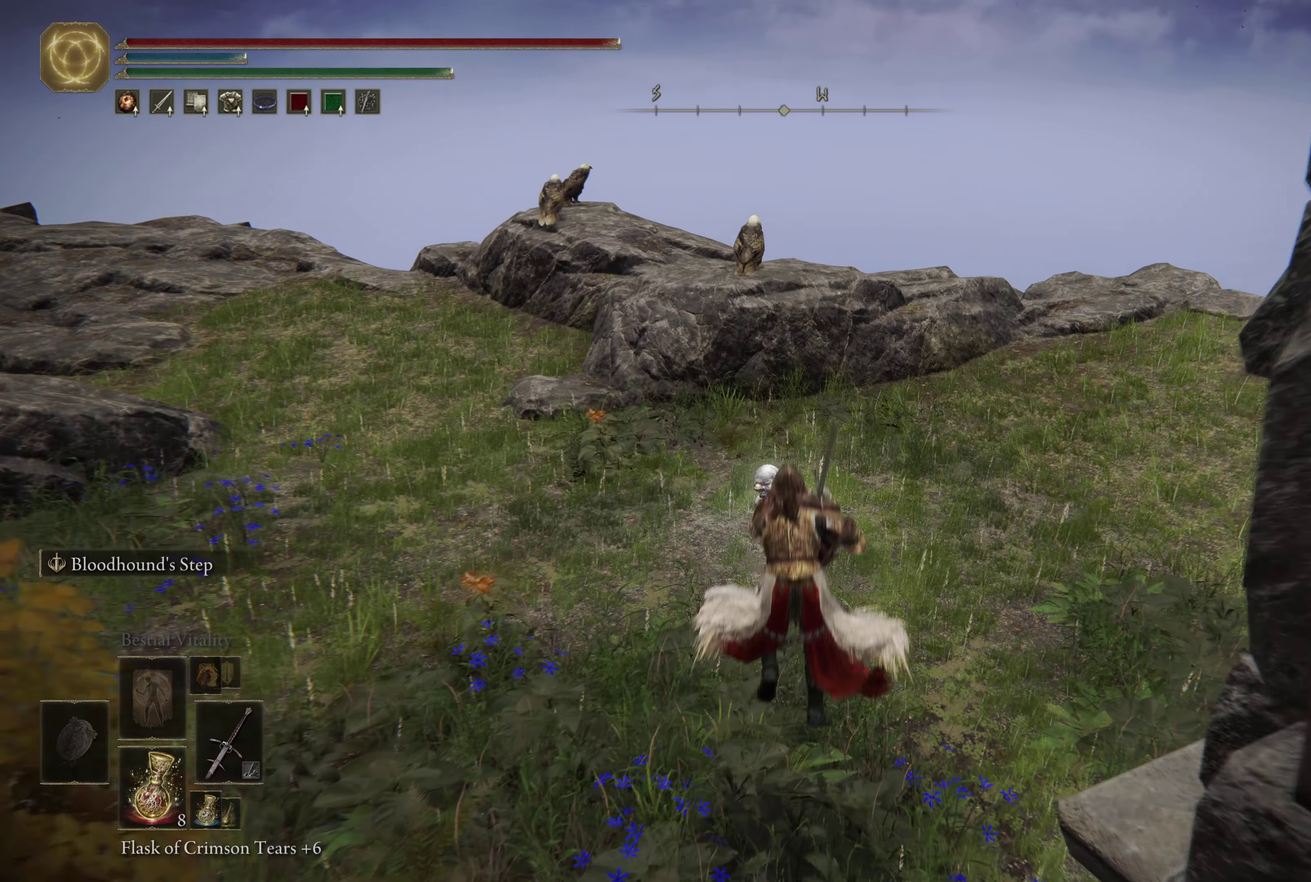
{"dt_ms": 400, "buttons": ["B"], "left_stick": "up", "right_stick": "center", "events": [[17, "left_stick", "up-left"], [150, "left_stick", "up"], [334, "B", "down"]]}
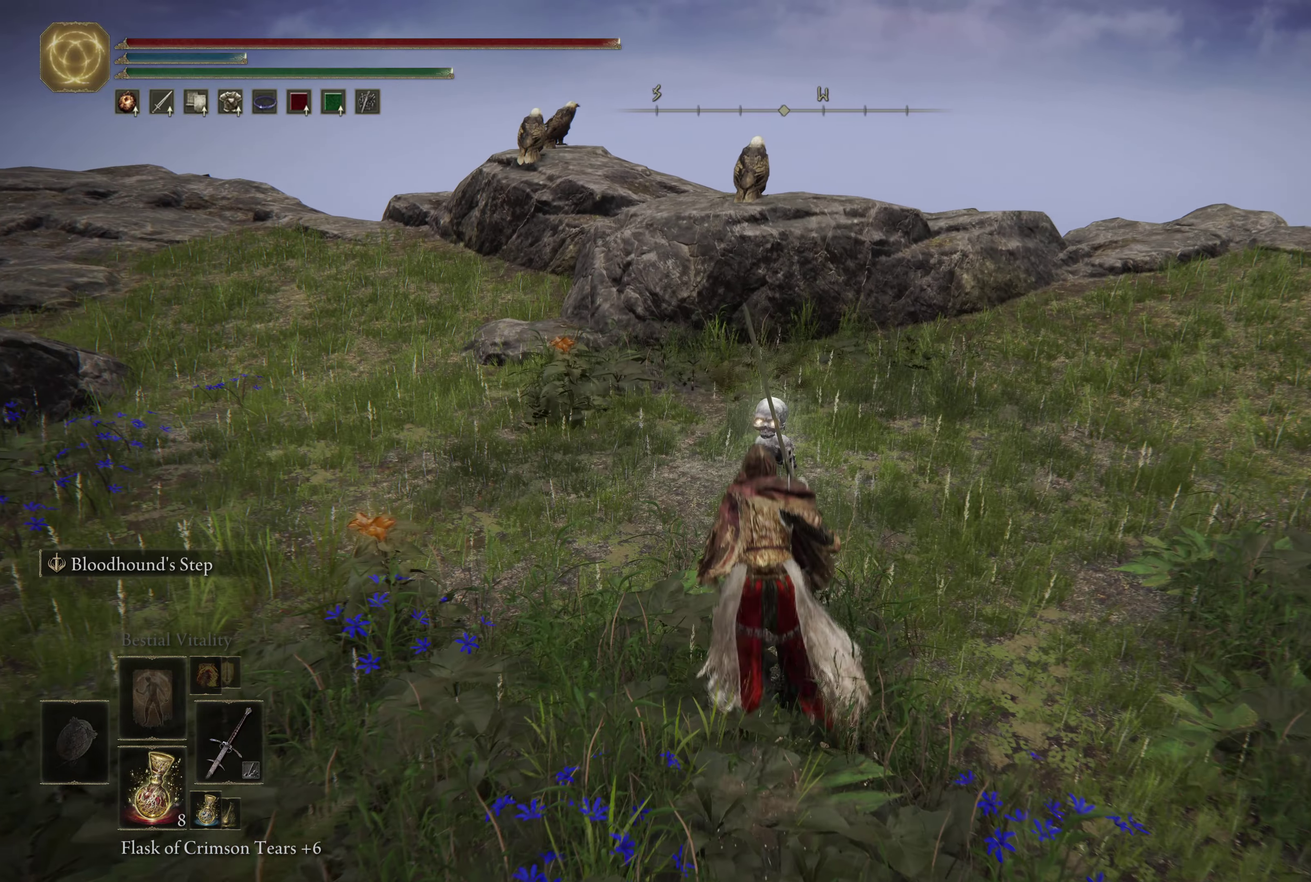
{"dt_ms": 600, "buttons": [], "left_stick": "center", "right_stick": "center", "events": [[84, "B", "up"], [434, "left_stick", "up-right"], [550, "left_stick", "center"]]}
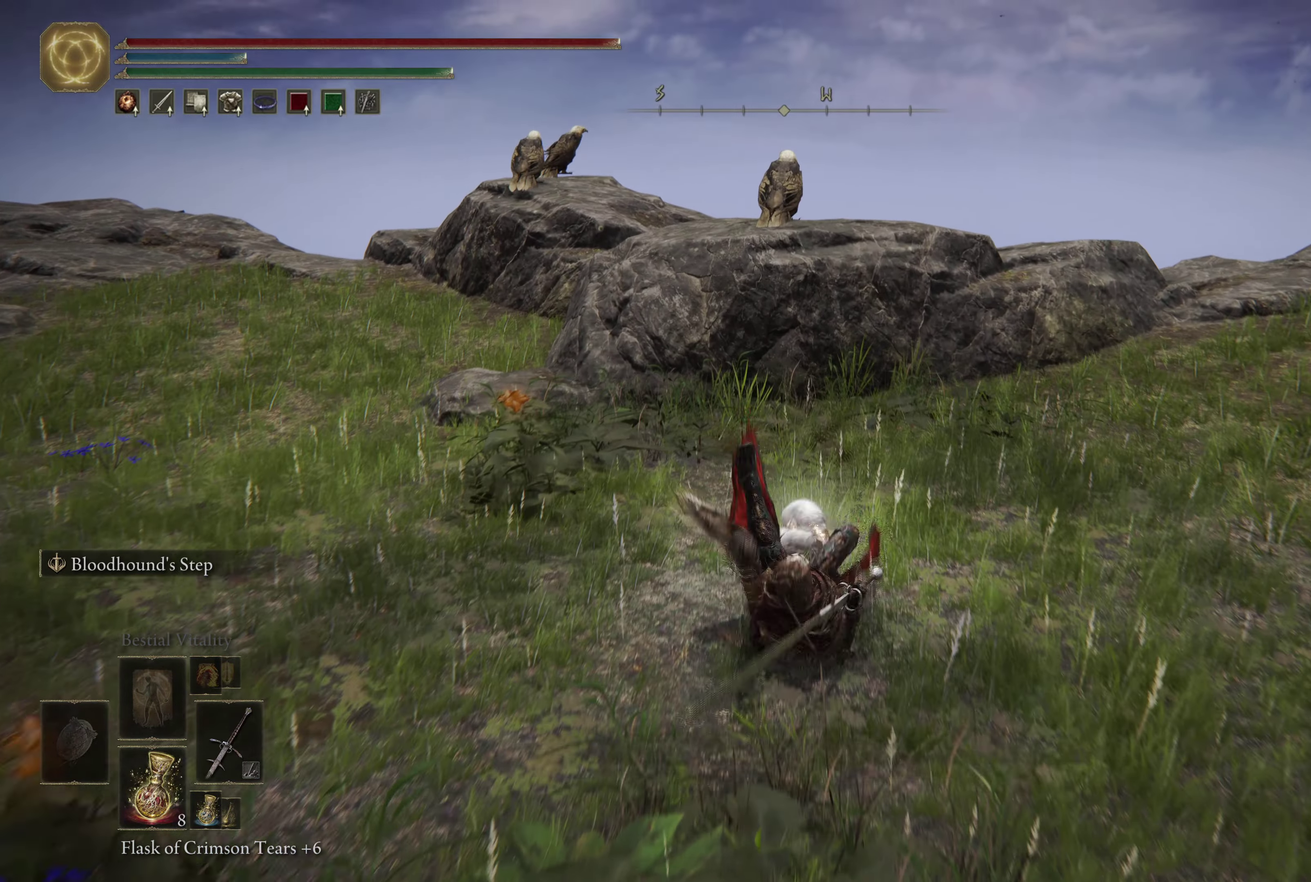
{"dt_ms": 600, "buttons": [], "left_stick": "up", "right_stick": "left", "events": [[267, "left_stick", "up-right"], [334, "right_stick", "left"], [534, "left_stick", "up"]]}
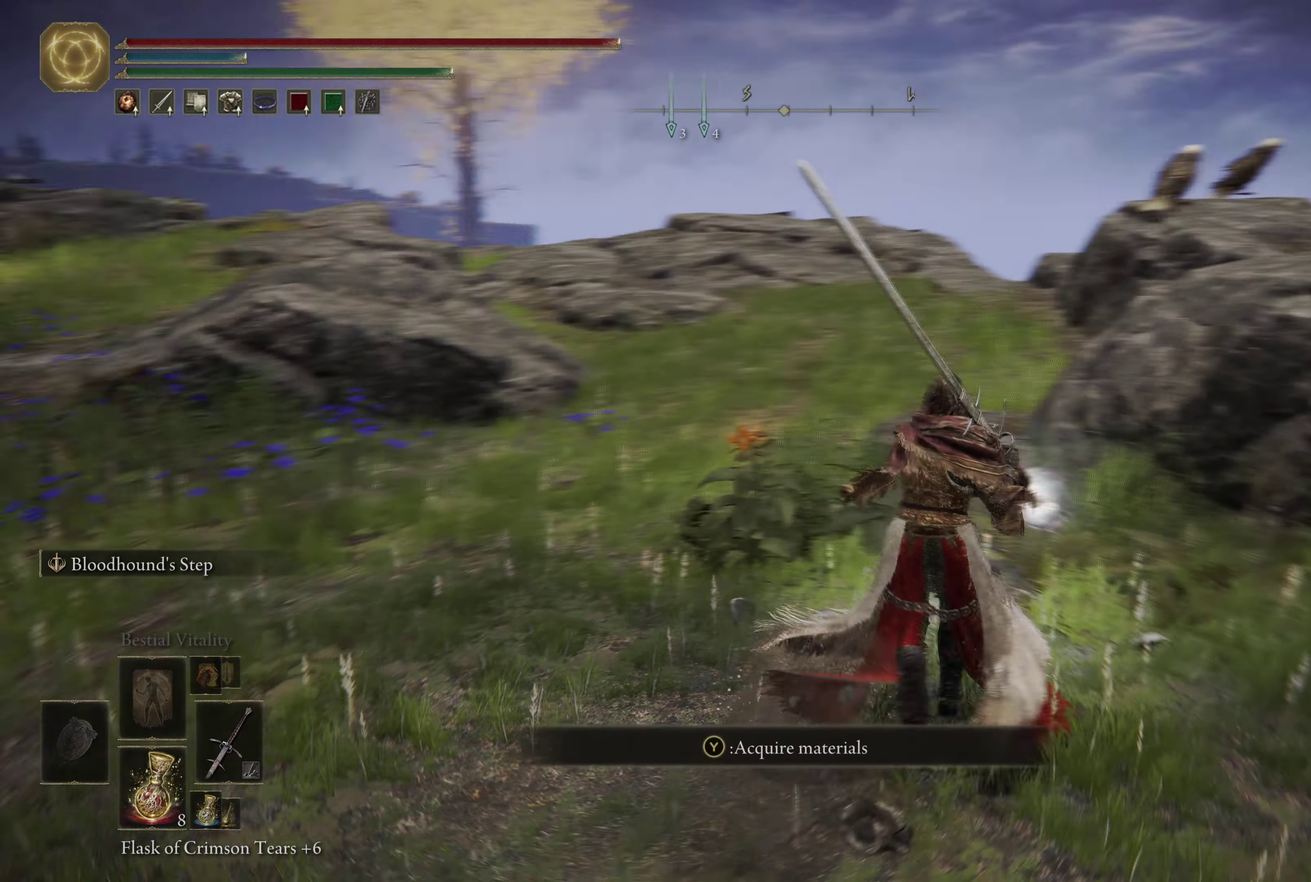
{"dt_ms": 500, "buttons": [], "left_stick": "up-right", "right_stick": "center", "events": [[84, "left_stick", "up-right"], [117, "right_stick", "center"], [134, "left_stick", "right"], [200, "left_stick", "down-right"], [434, "left_stick", "right"], [484, "left_stick", "up-right"]]}
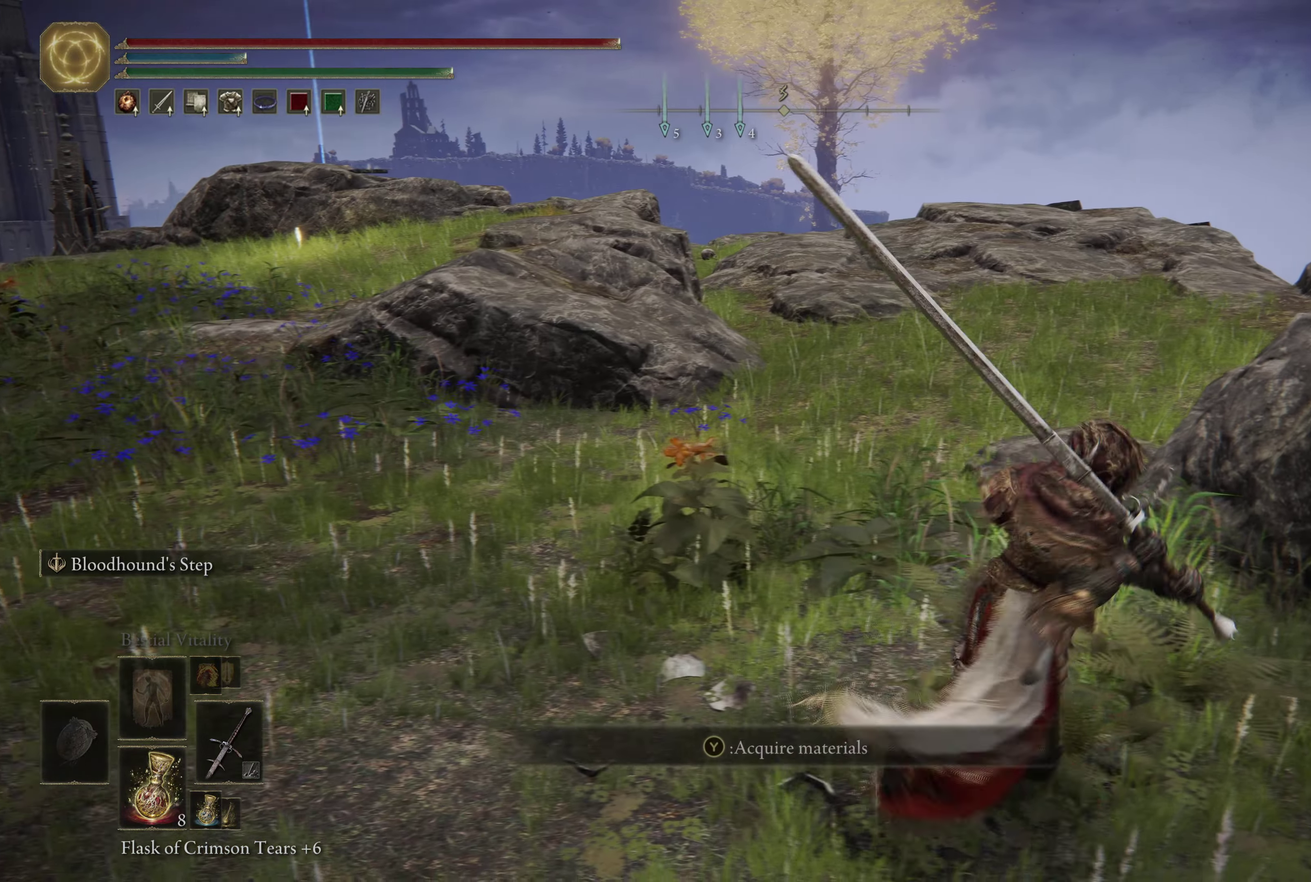
{"dt_ms": 600, "buttons": [], "left_stick": "up-left", "right_stick": "center", "events": [[50, "left_stick", "up"], [184, "left_stick", "up-right"], [217, "B", "down"], [334, "B", "up"], [450, "left_stick", "up"], [584, "left_stick", "up-left"]]}
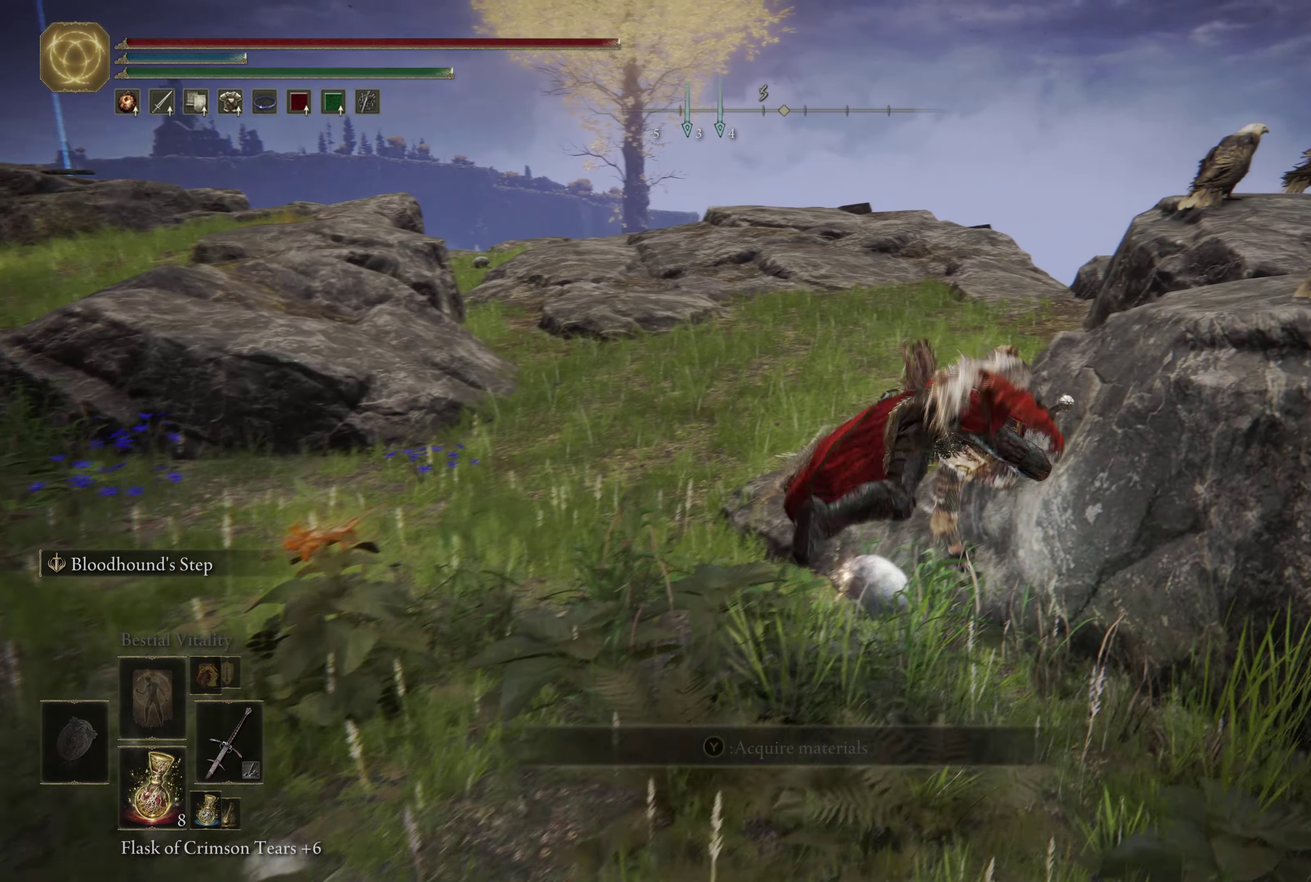
{"dt_ms": 300, "buttons": [], "left_stick": "center", "right_stick": "center", "events": [[150, "left_stick", "center"]]}
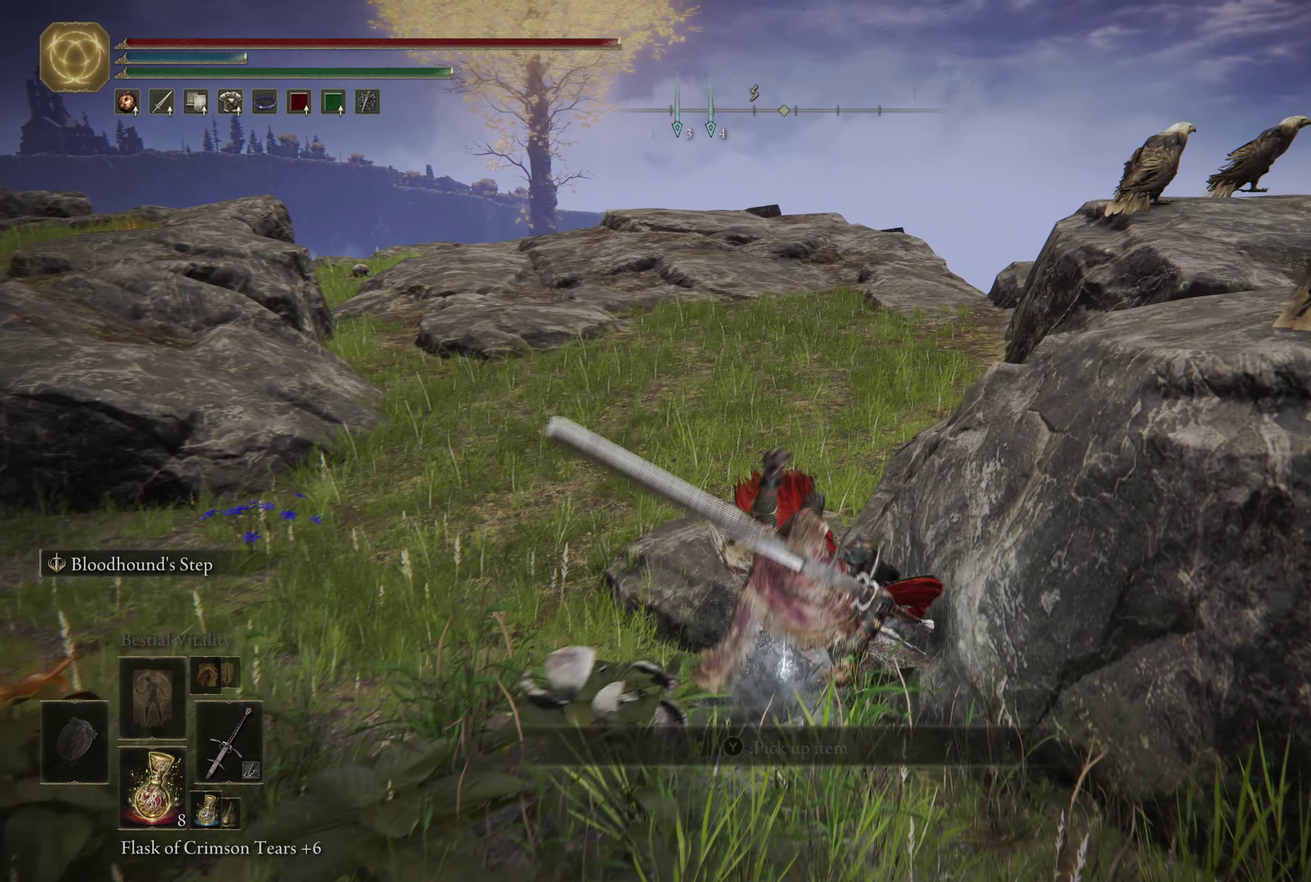
{"dt_ms": 300, "buttons": [], "left_stick": "down-left", "right_stick": "center", "events": [[50, "left_stick", "down"], [150, "left_stick", "down-left"]]}
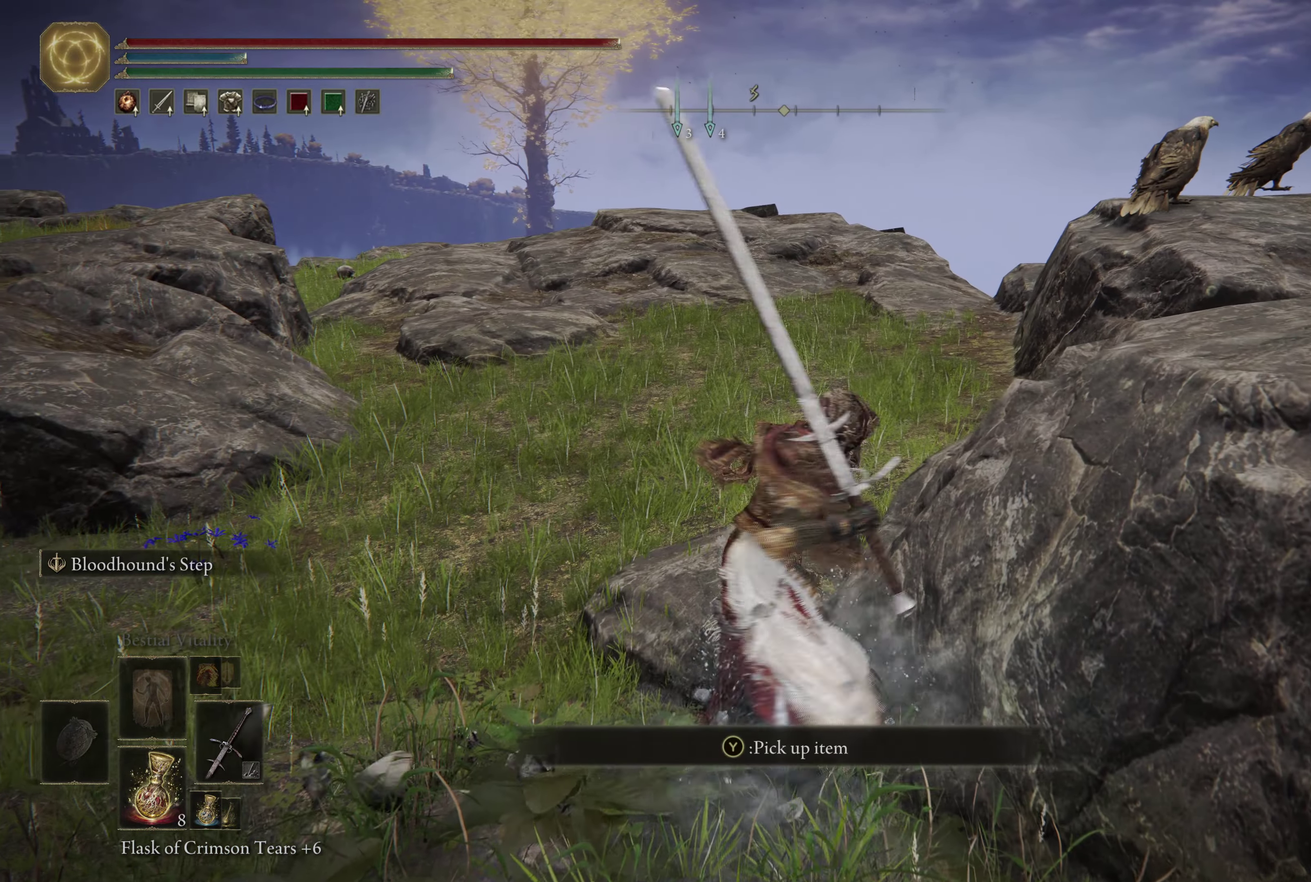
{"dt_ms": 600, "buttons": [], "left_stick": "down-left", "right_stick": "center", "events": [[67, "Y", "down"], [167, "Y", "up"], [250, "Y", "down"], [334, "Y", "up"], [417, "Y", "down"], [500, "Y", "up"]]}
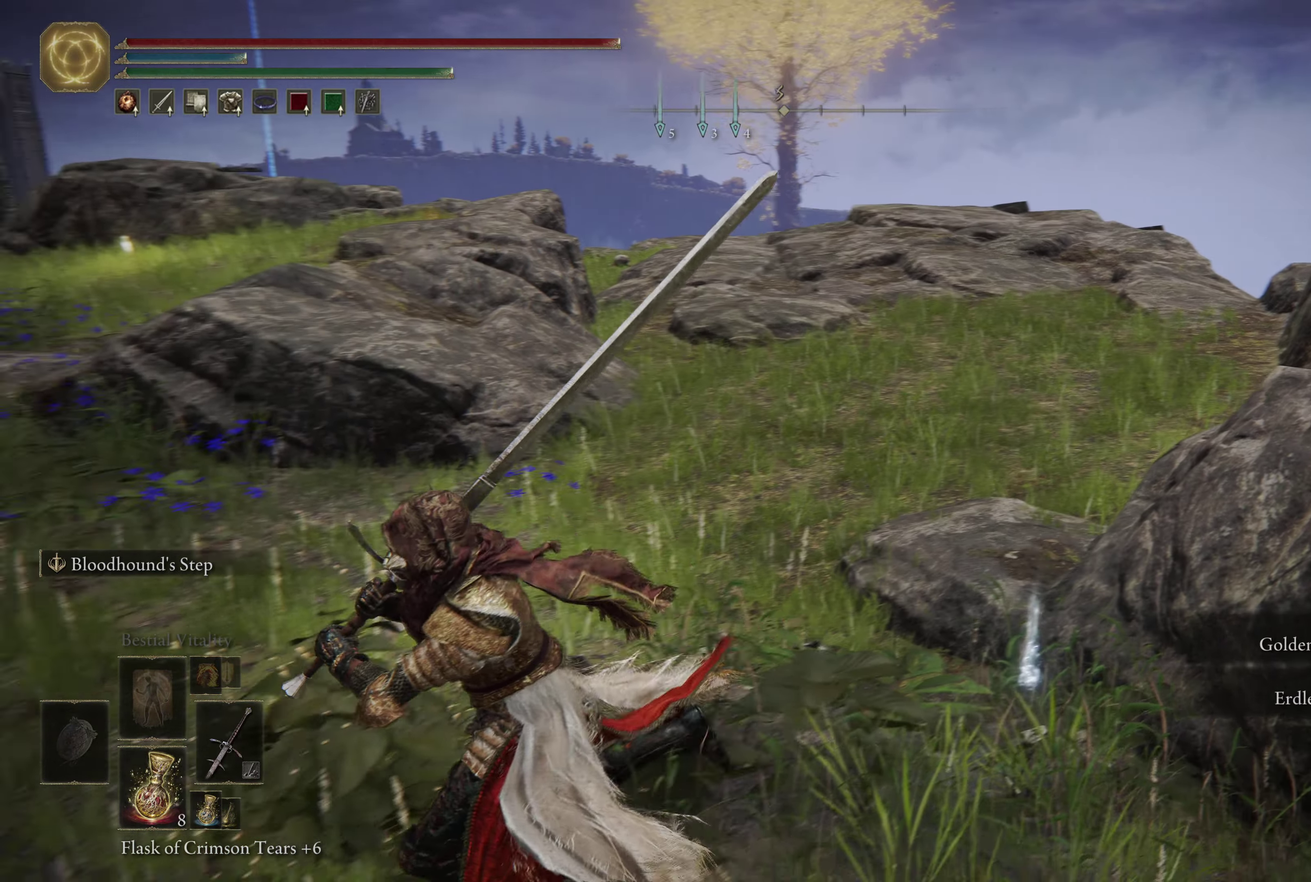
{"dt_ms": 500, "buttons": ["B"], "left_stick": "up-left", "right_stick": "left", "events": [[133, "left_stick", "left"], [250, "right_stick", "left"], [316, "B", "down"], [350, "left_stick", "up-left"]]}
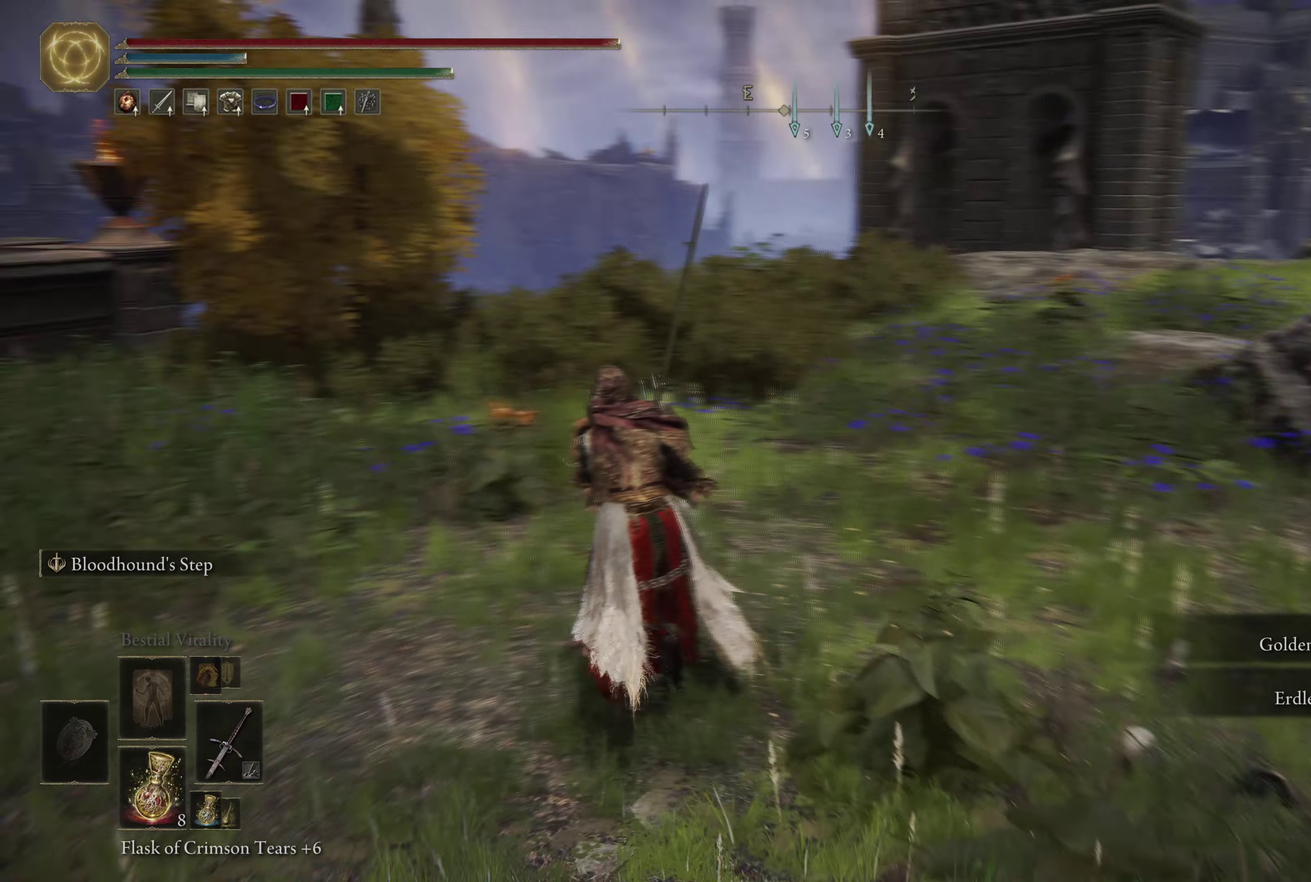
{"dt_ms": 600, "buttons": ["B"], "left_stick": "up-left", "right_stick": "center", "events": [[66, "right_stick", "center"], [216, "left_stick", "up"], [433, "left_stick", "up-left"]]}
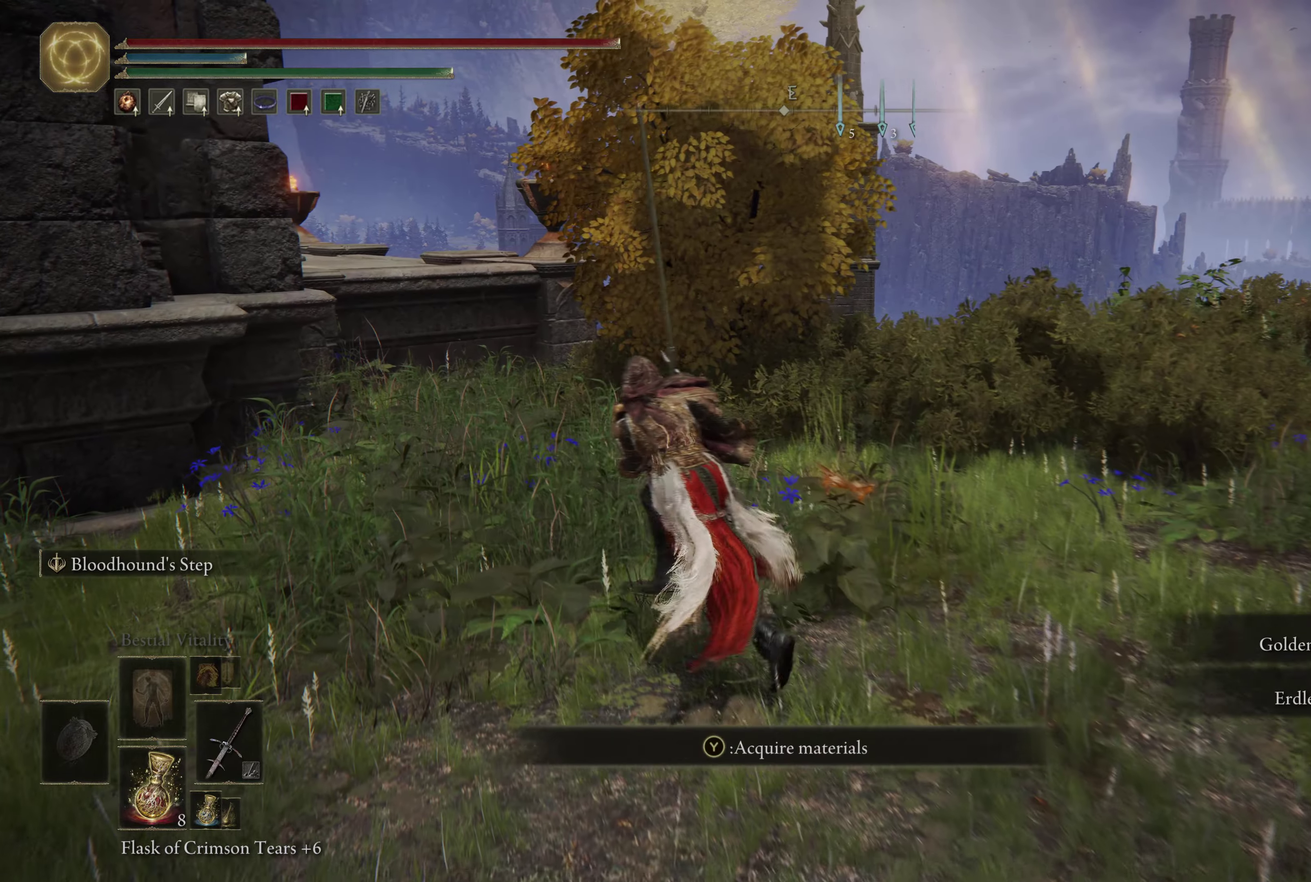
{"dt_ms": 300, "buttons": ["B"], "left_stick": "up-left", "right_stick": "center", "events": []}
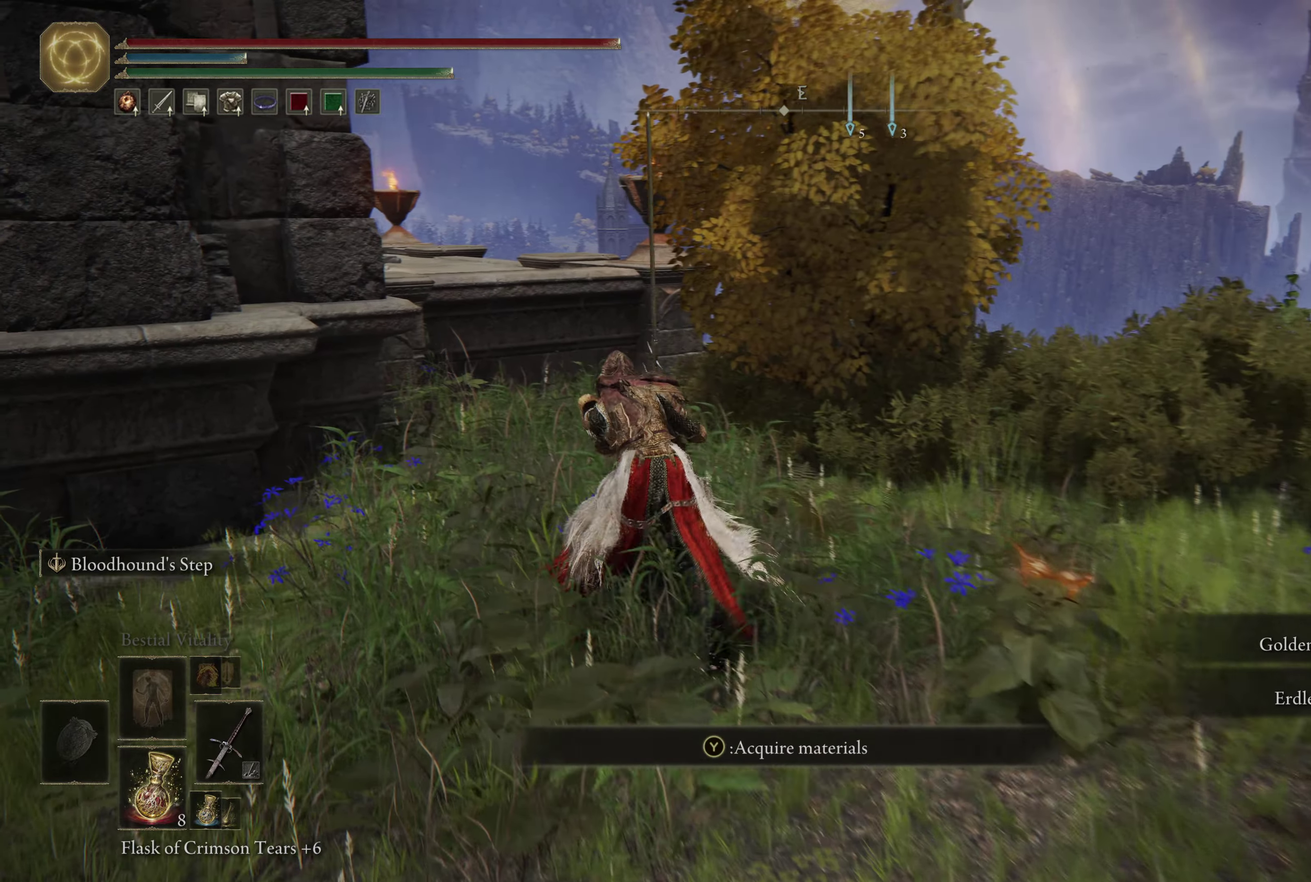
{"dt_ms": 900, "buttons": ["A", "B"], "left_stick": "up", "right_stick": "center", "events": [[233, "left_stick", "up"], [533, "A", "down"]]}
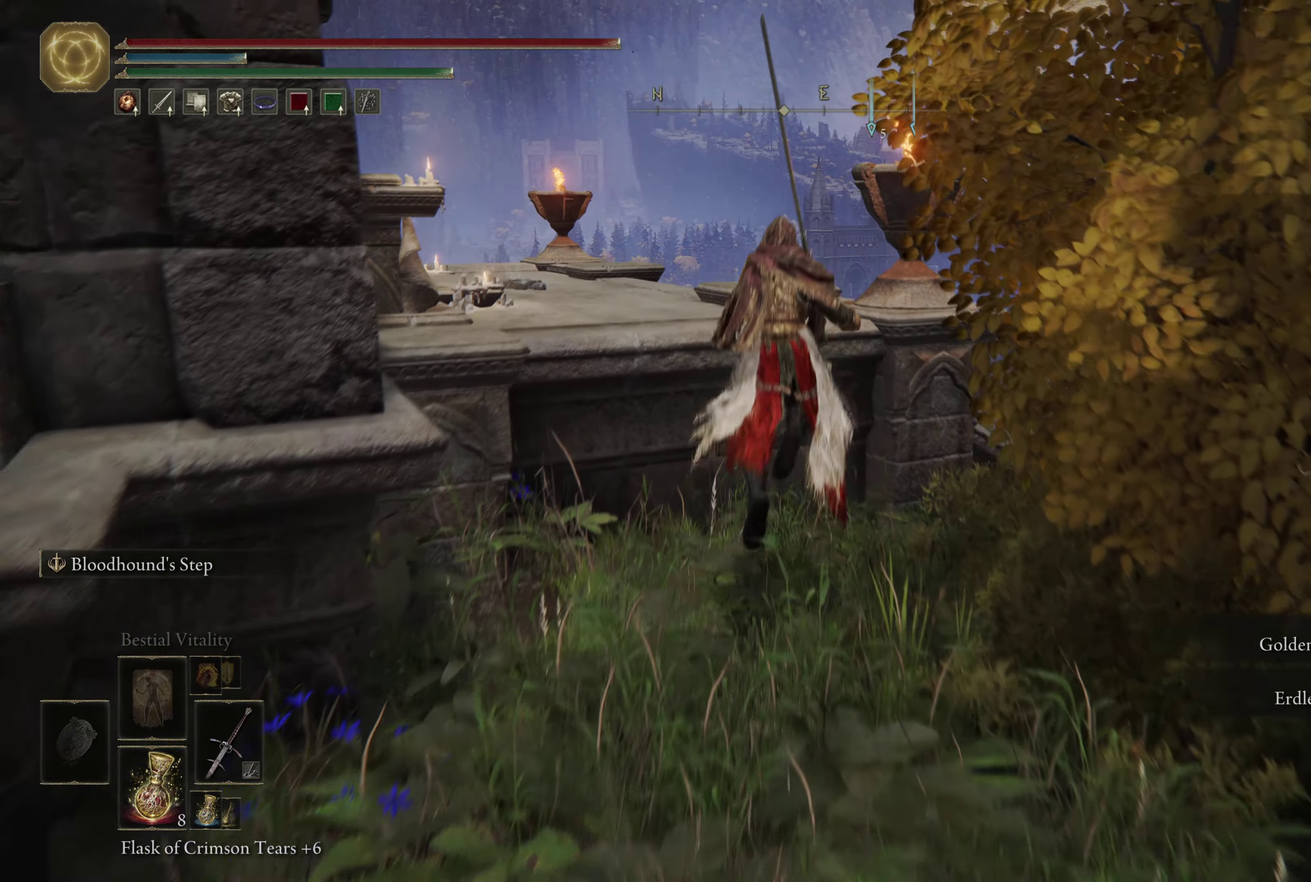
{"dt_ms": 300, "buttons": ["B"], "left_stick": "up", "right_stick": "center", "events": [[183, "A", "up"]]}
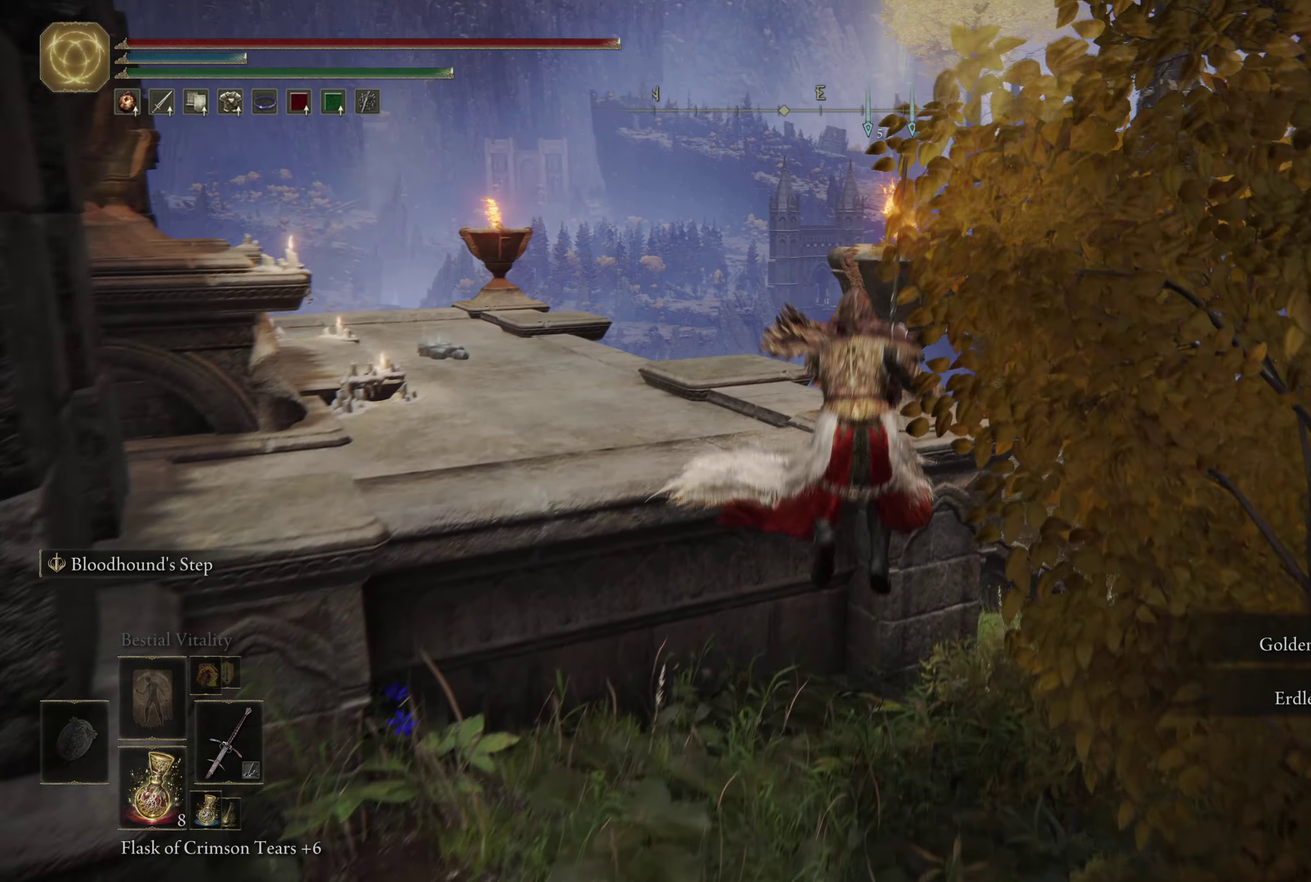
{"dt_ms": 500, "buttons": ["B"], "left_stick": "up-right", "right_stick": "center", "events": [[366, "left_stick", "up-right"]]}
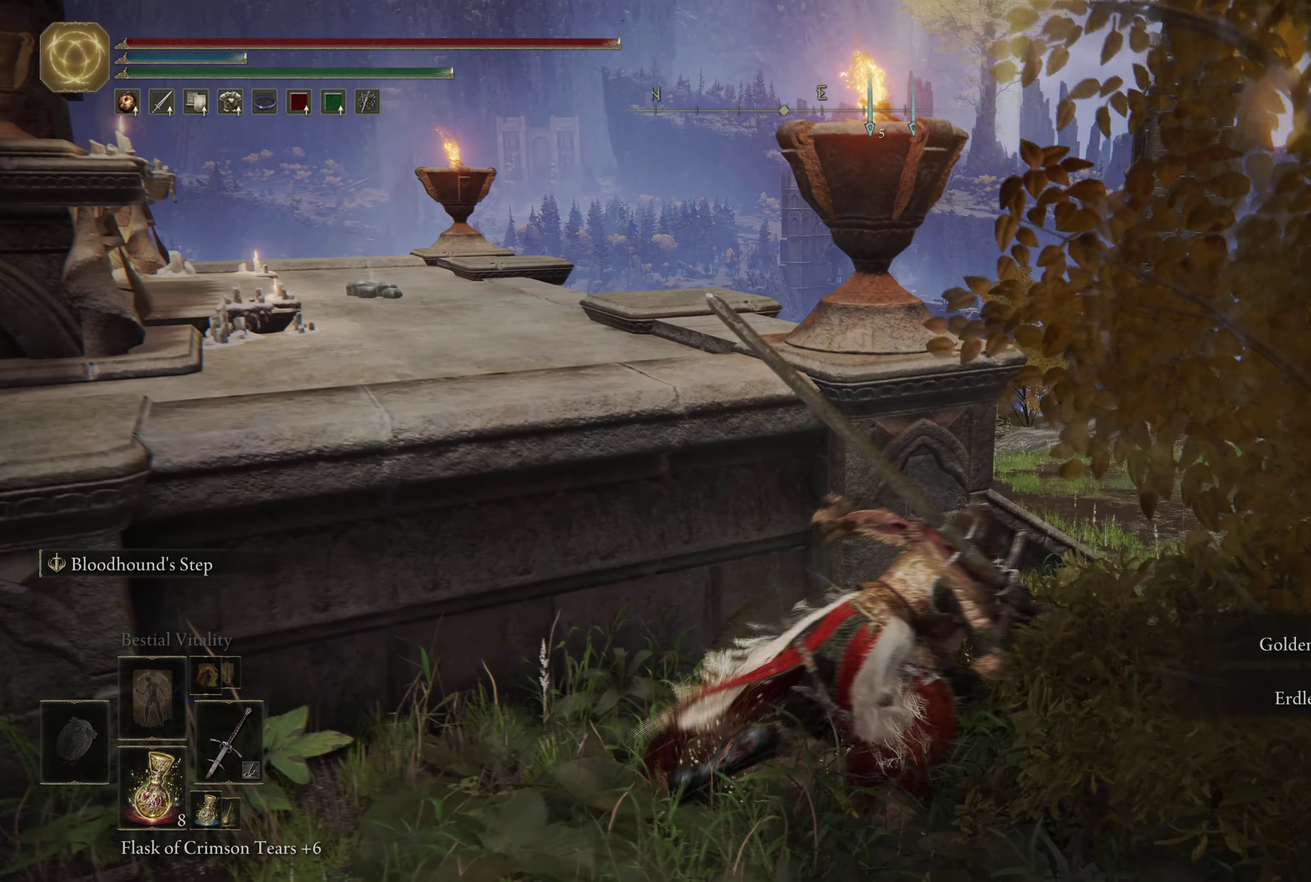
{"dt_ms": 600, "buttons": ["B"], "left_stick": "up", "right_stick": "center", "events": [[33, "left_stick", "right"], [200, "left_stick", "up-right"], [350, "left_stick", "up"], [466, "A", "down"], [600, "A", "up"]]}
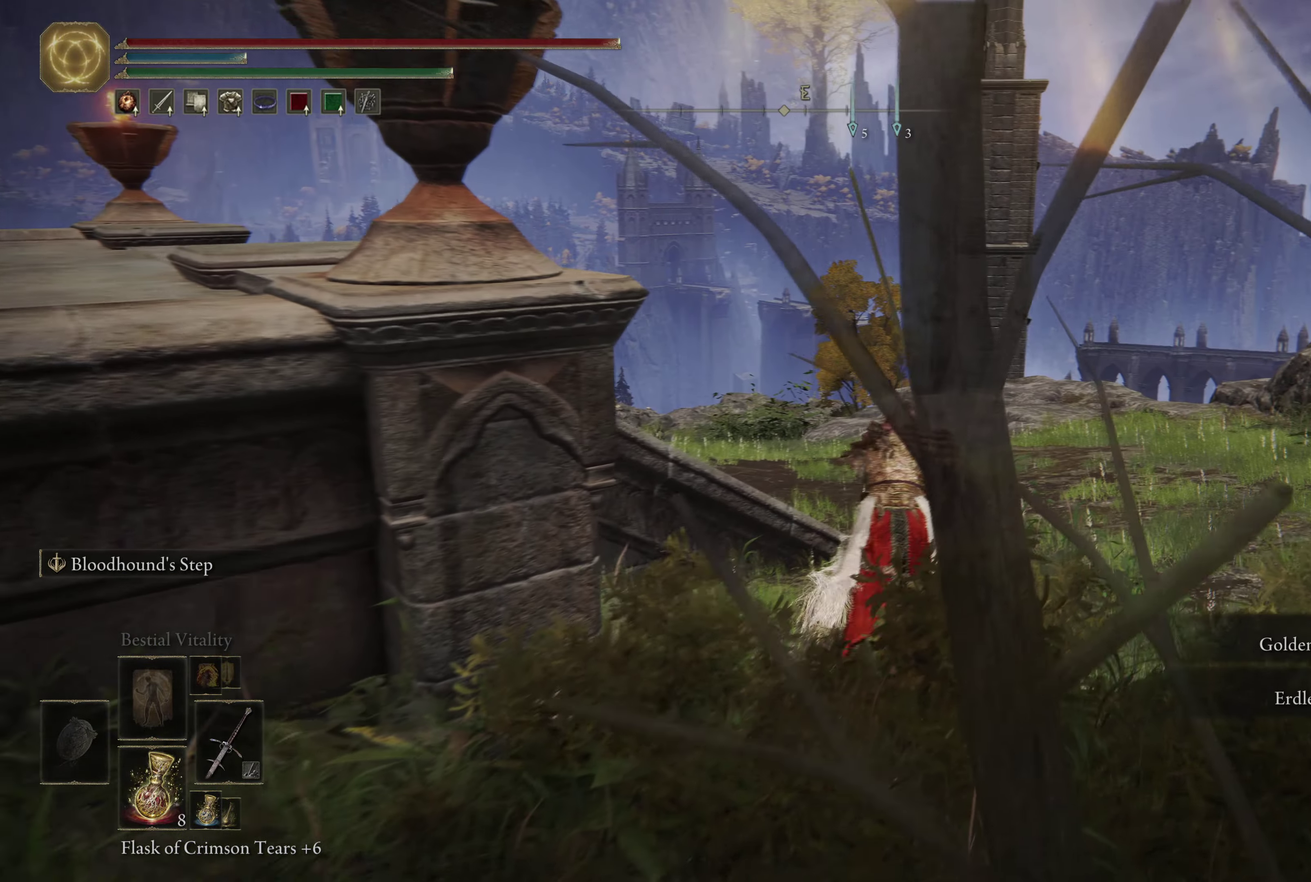
{"dt_ms": 600, "buttons": ["B"], "left_stick": "up-left", "right_stick": "left", "events": [[100, "left_stick", "up-left"], [183, "right_stick", "down-left"], [316, "right_stick", "left"]]}
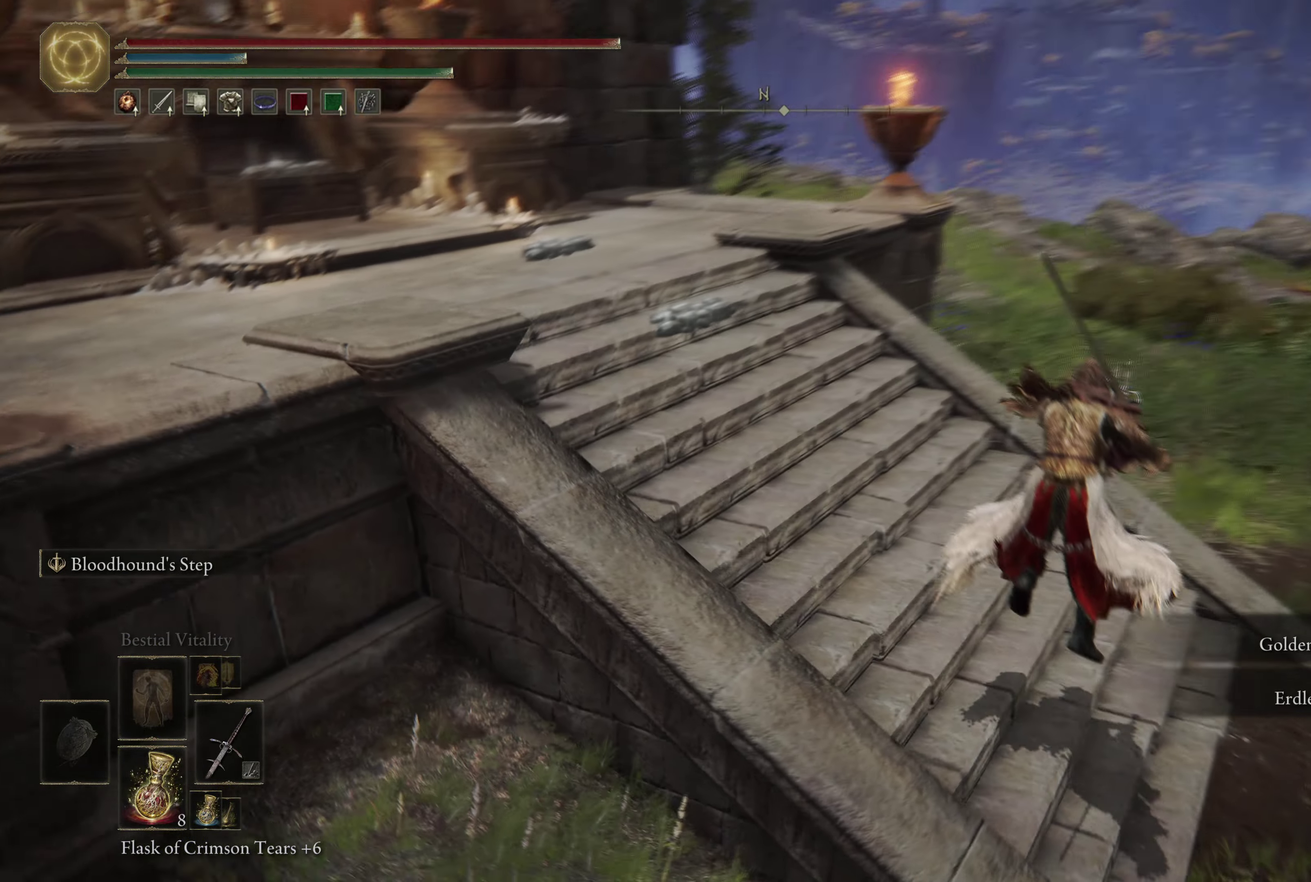
{"dt_ms": 300, "buttons": [], "left_stick": "up", "right_stick": "center", "events": [[116, "left_stick", "up"], [183, "B", "up"], [200, "right_stick", "center"]]}
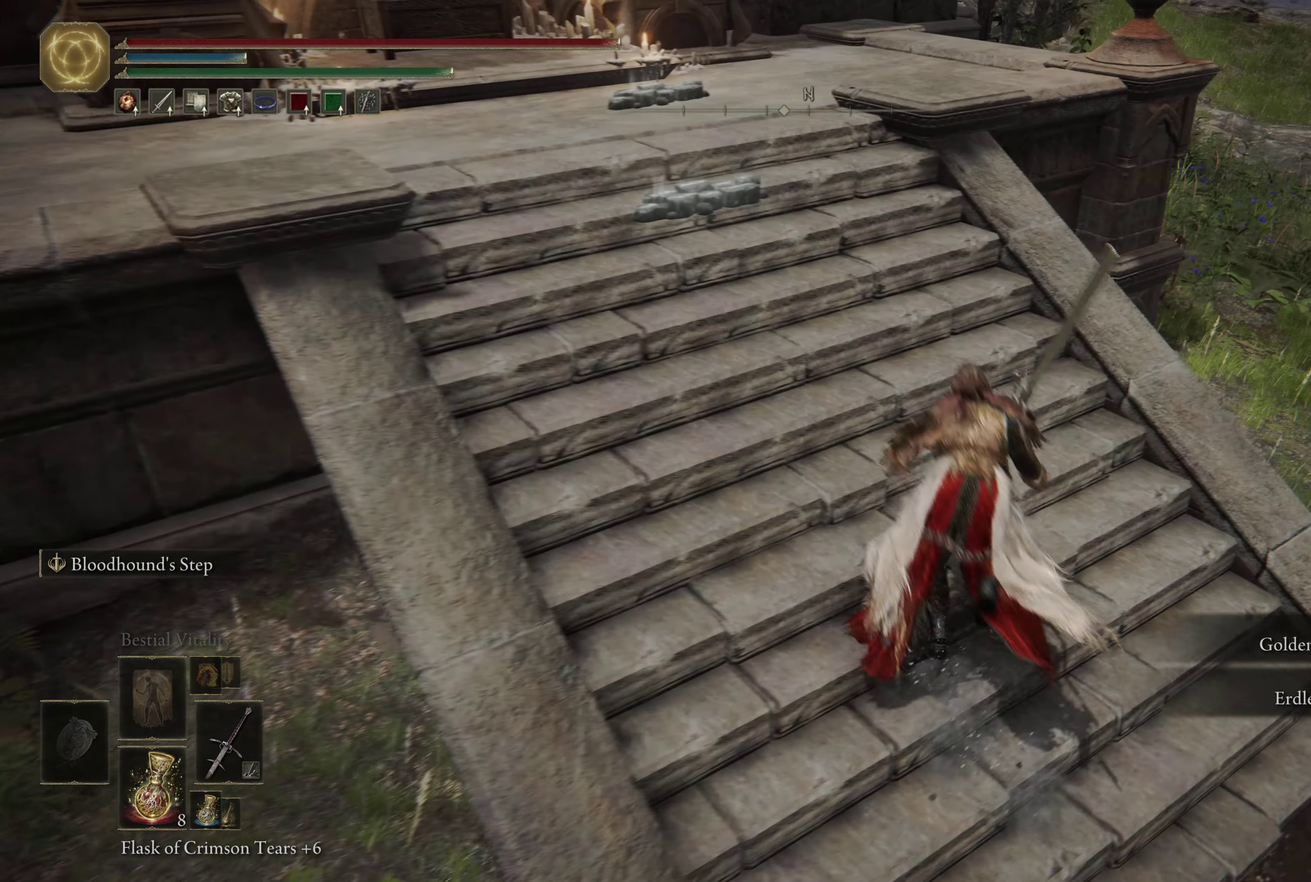
{"dt_ms": 300, "buttons": [], "left_stick": "up-left", "right_stick": "center", "events": [[166, "left_stick", "up-left"]]}
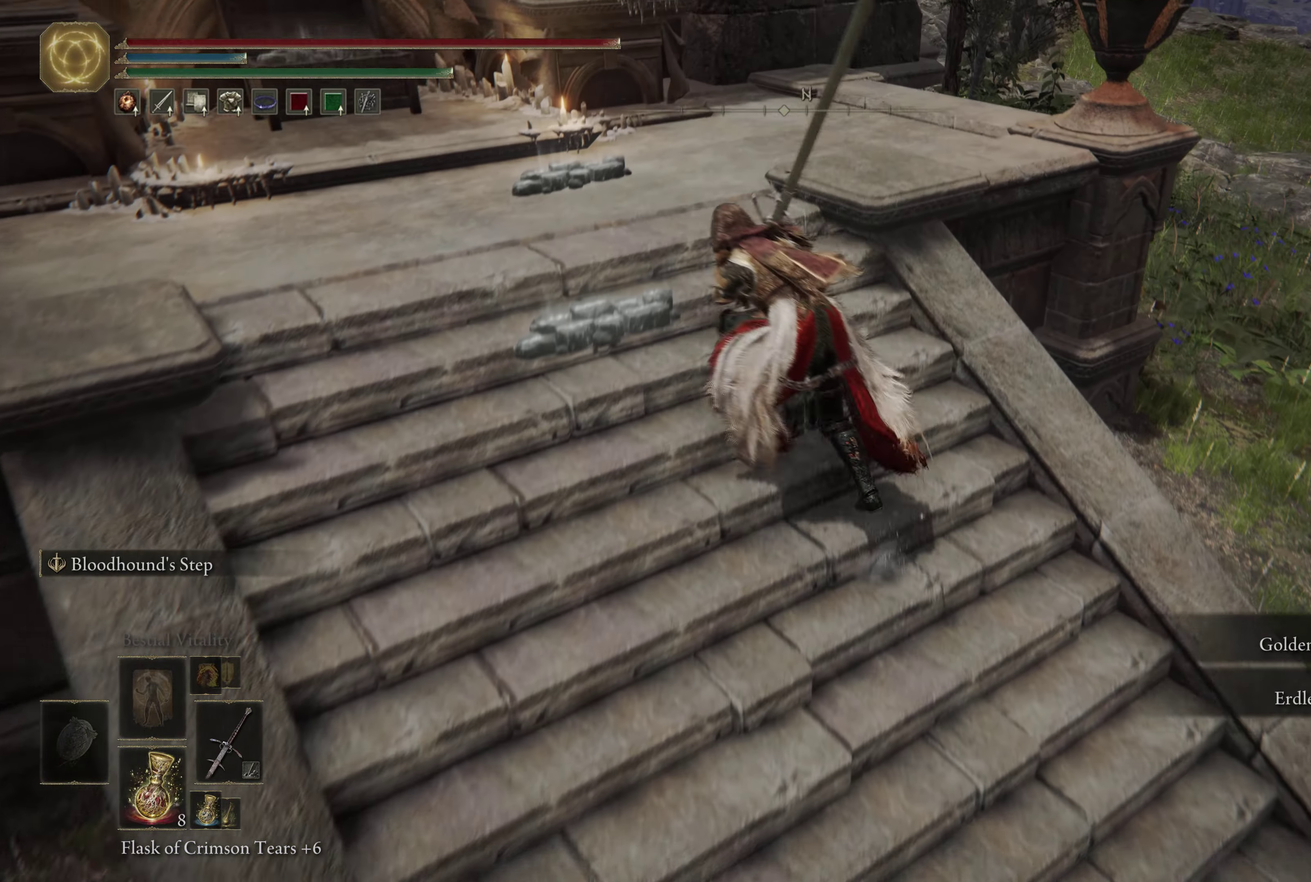
{"dt_ms": 600, "buttons": [], "left_stick": "center", "right_stick": "center", "events": [[200, "right_stick", "down-left"], [233, "left_stick", "up"], [350, "right_stick", "center"], [400, "left_stick", "center"]]}